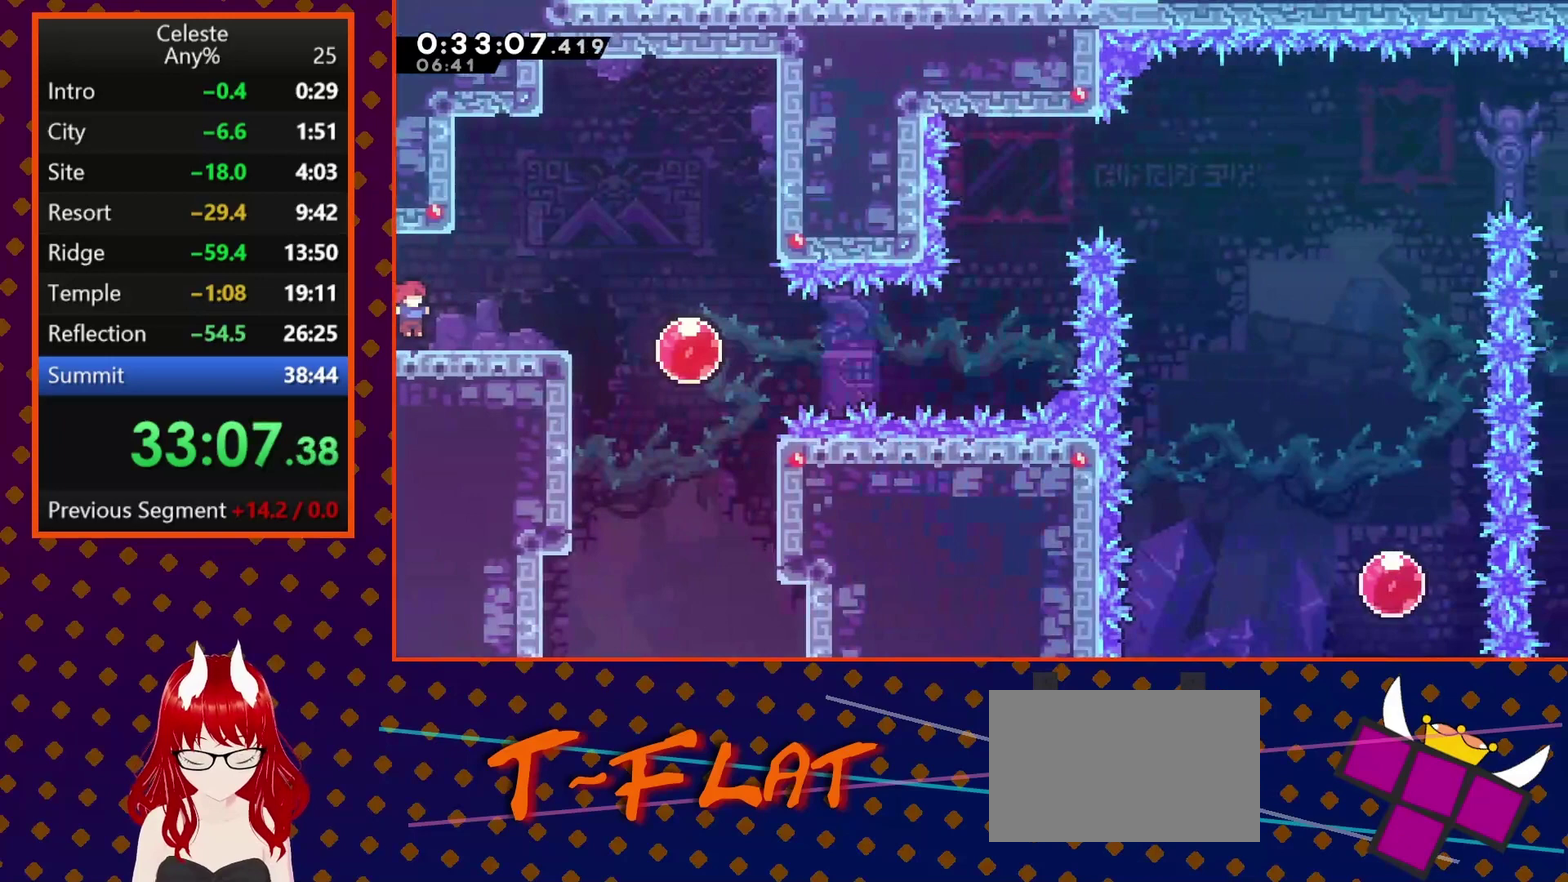
Gameplay with a controller (PlayStation layout); each line is a JSON object with the inputs held at the frame after it. "events" lists button and stick changes between this image and that frame as [ms after this image, input, new state], when the widget could be followed in between. Not read: L3 R3 right_stick.
{"buttons": ["SQUARE", "DPAD_RIGHT"], "left_stick": "center", "events": [[33, "DPAD_DOWN", "up"], [100, "CROSS", "down"], [200, "CROSS", "up"], [467, "SQUARE", "down"]]}
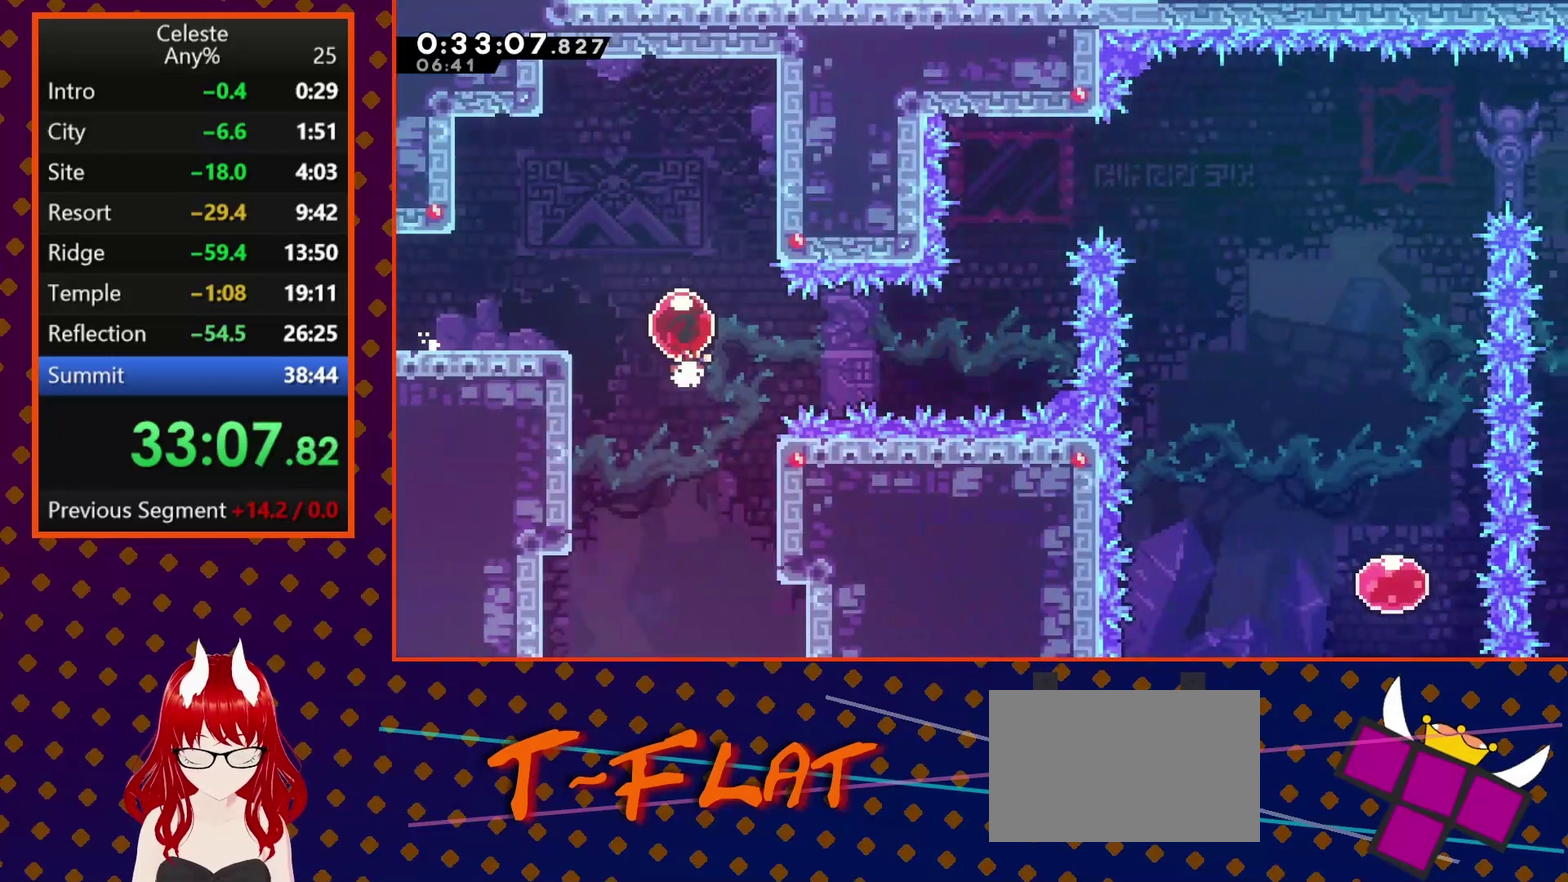
{"buttons": ["SQUARE", "DPAD_UP"], "left_stick": "center", "events": [[100, "SQUARE", "up"], [200, "DPAD_RIGHT", "up"], [367, "DPAD_UP", "down"], [400, "SQUARE", "down"]]}
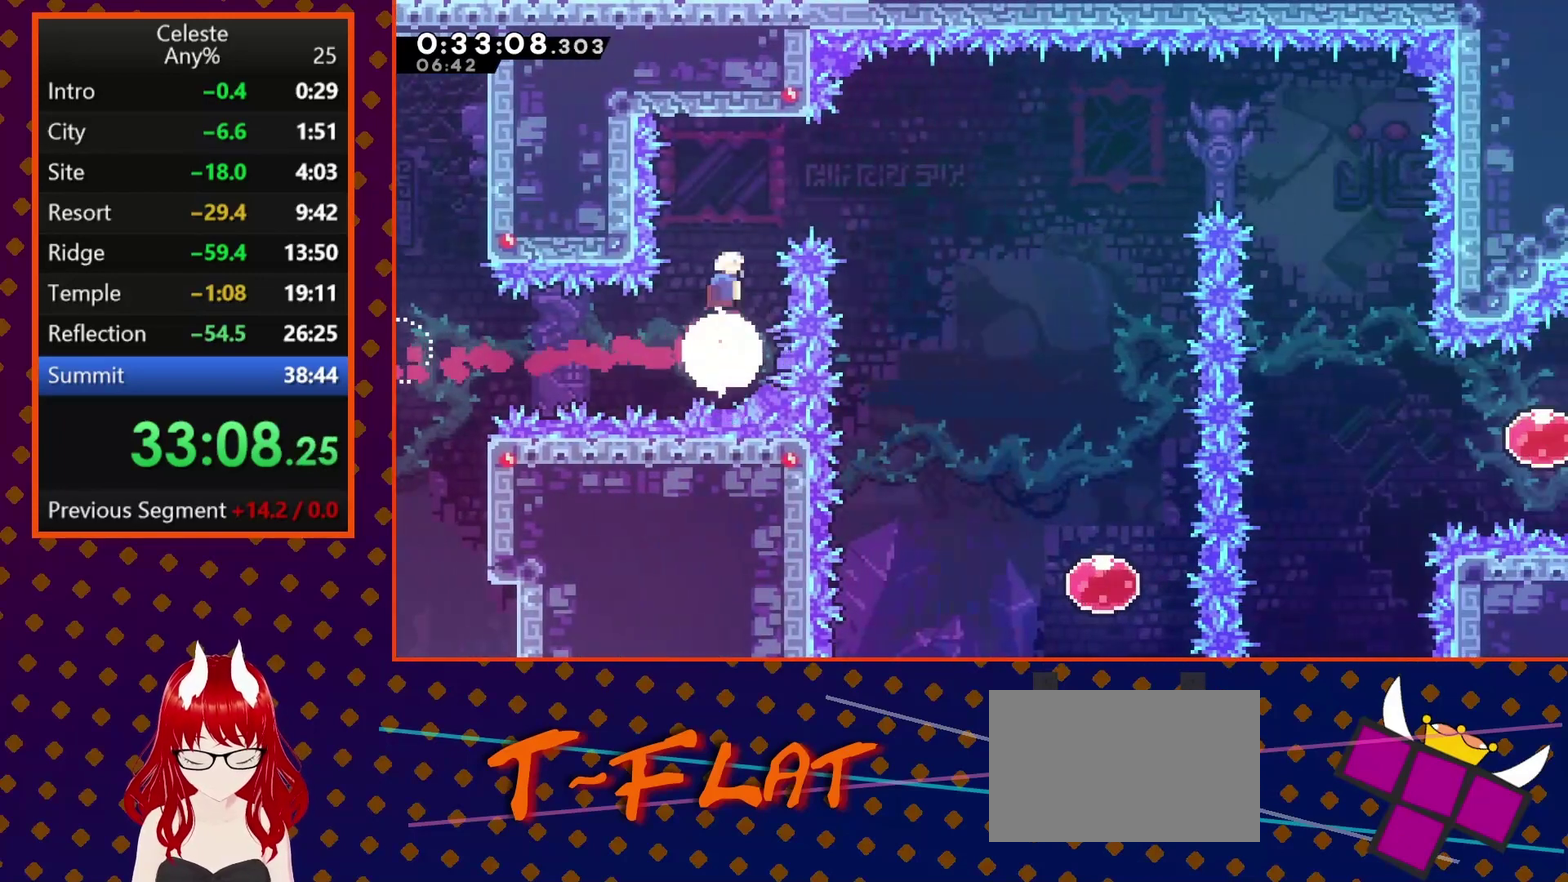
{"buttons": ["DPAD_DOWN", "DPAD_RIGHT"], "left_stick": "center", "events": [[33, "DPAD_UP", "up"], [33, "SQUARE", "up"], [100, "DPAD_RIGHT", "down"], [167, "SQUARE", "down"], [300, "SQUARE", "up"], [400, "DPAD_DOWN", "down"]]}
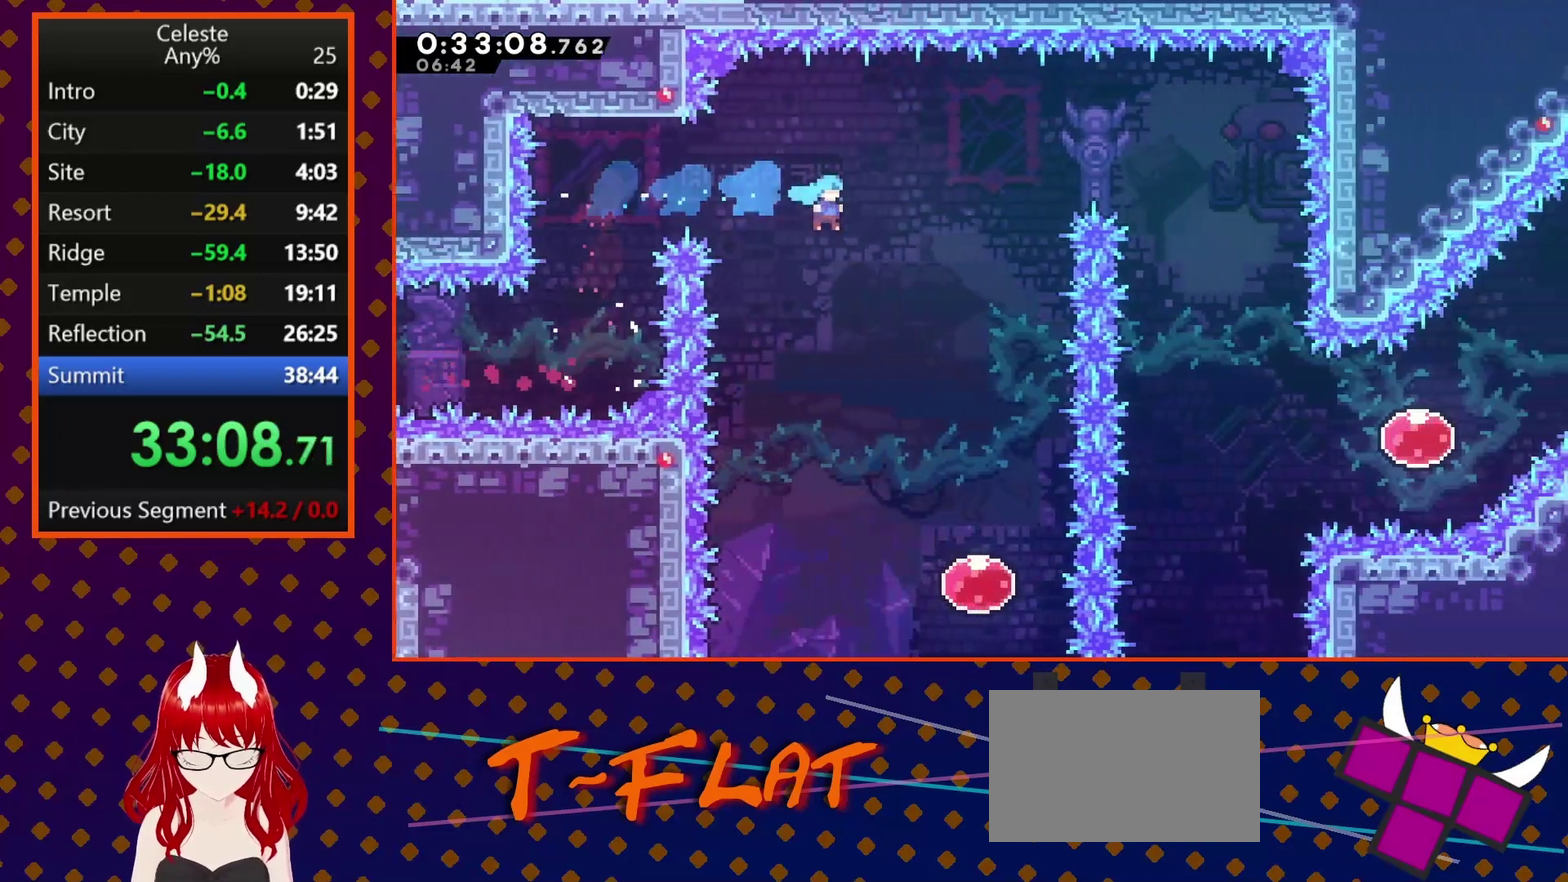
{"buttons": [], "left_stick": "center", "events": [[500, "DPAD_DOWN", "up"], [500, "DPAD_RIGHT", "up"]]}
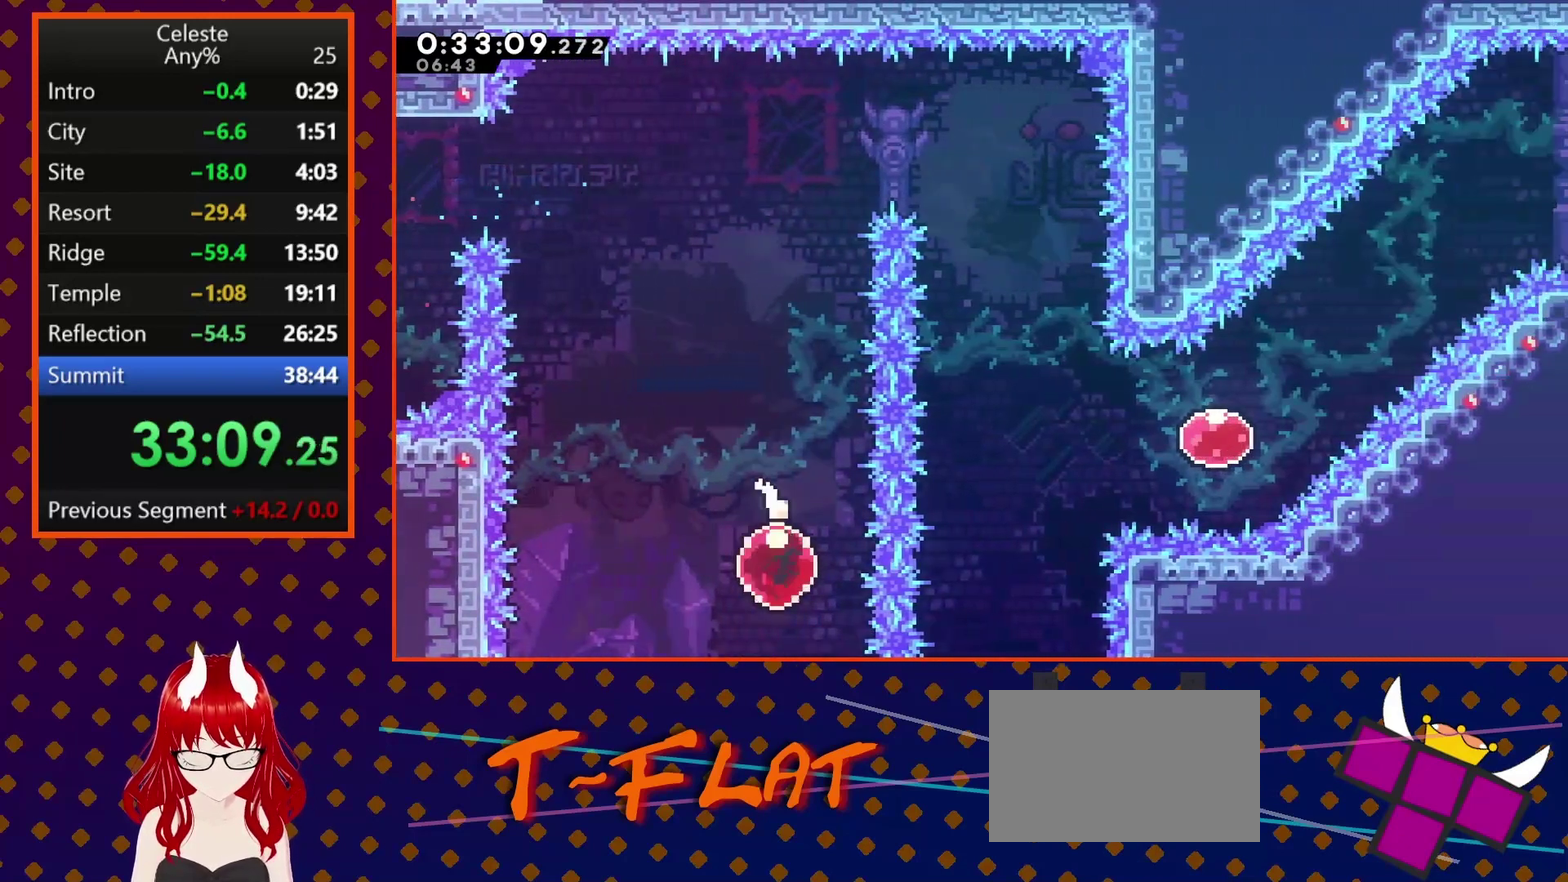
{"buttons": [], "left_stick": "center", "events": [[67, "DPAD_UP", "down"], [100, "SQUARE", "down"], [233, "DPAD_UP", "up"], [233, "SQUARE", "up"]]}
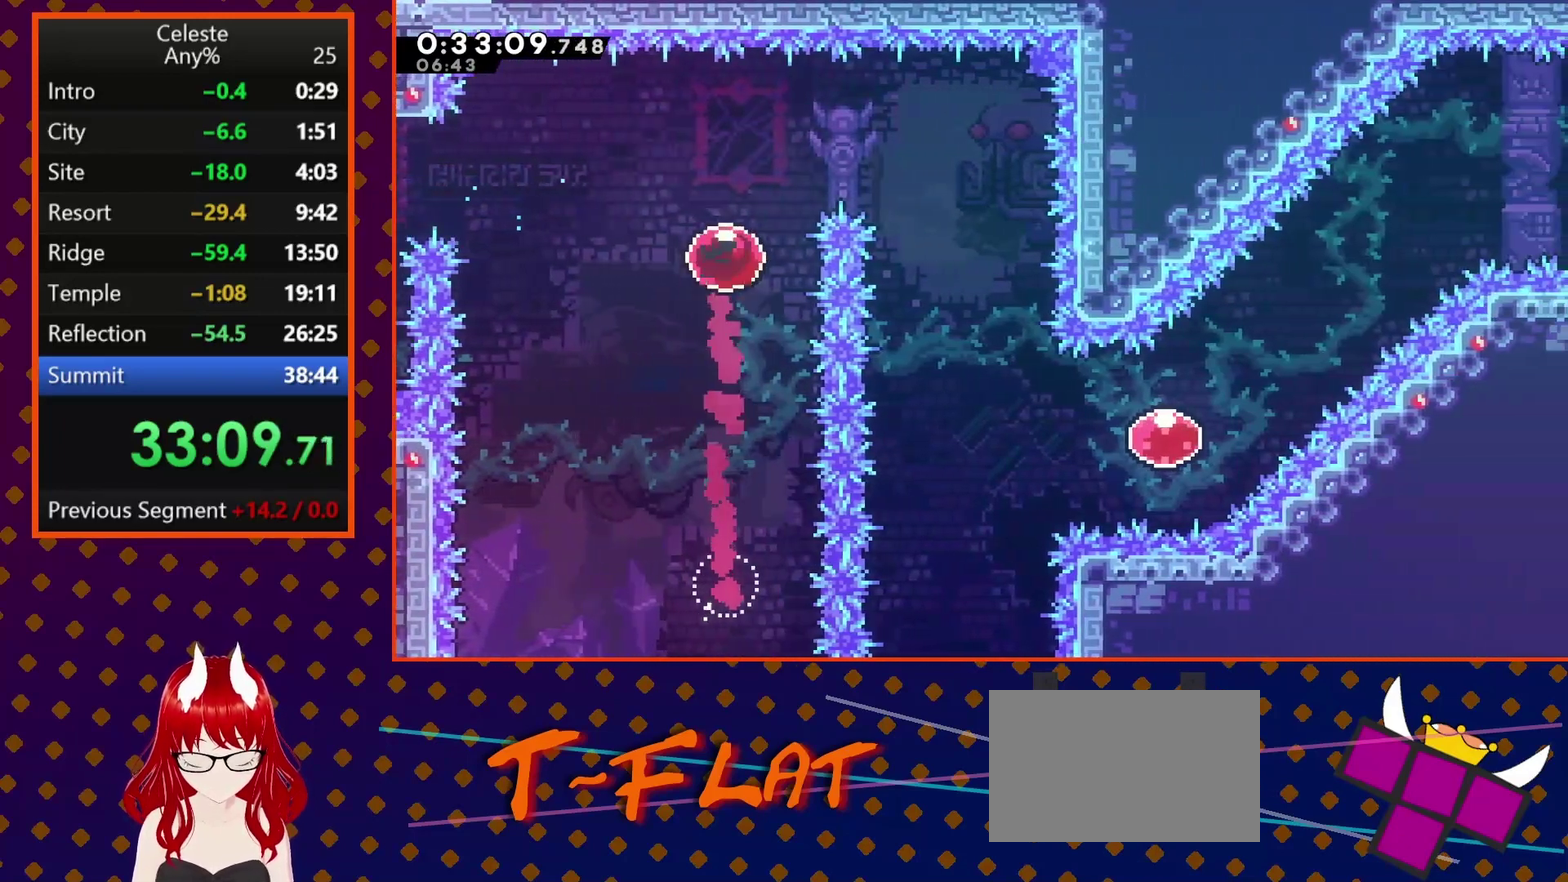
{"buttons": [], "left_stick": "center", "events": [[100, "DPAD_RIGHT", "down"], [133, "SQUARE", "down"], [333, "SQUARE", "up"], [400, "DPAD_RIGHT", "up"]]}
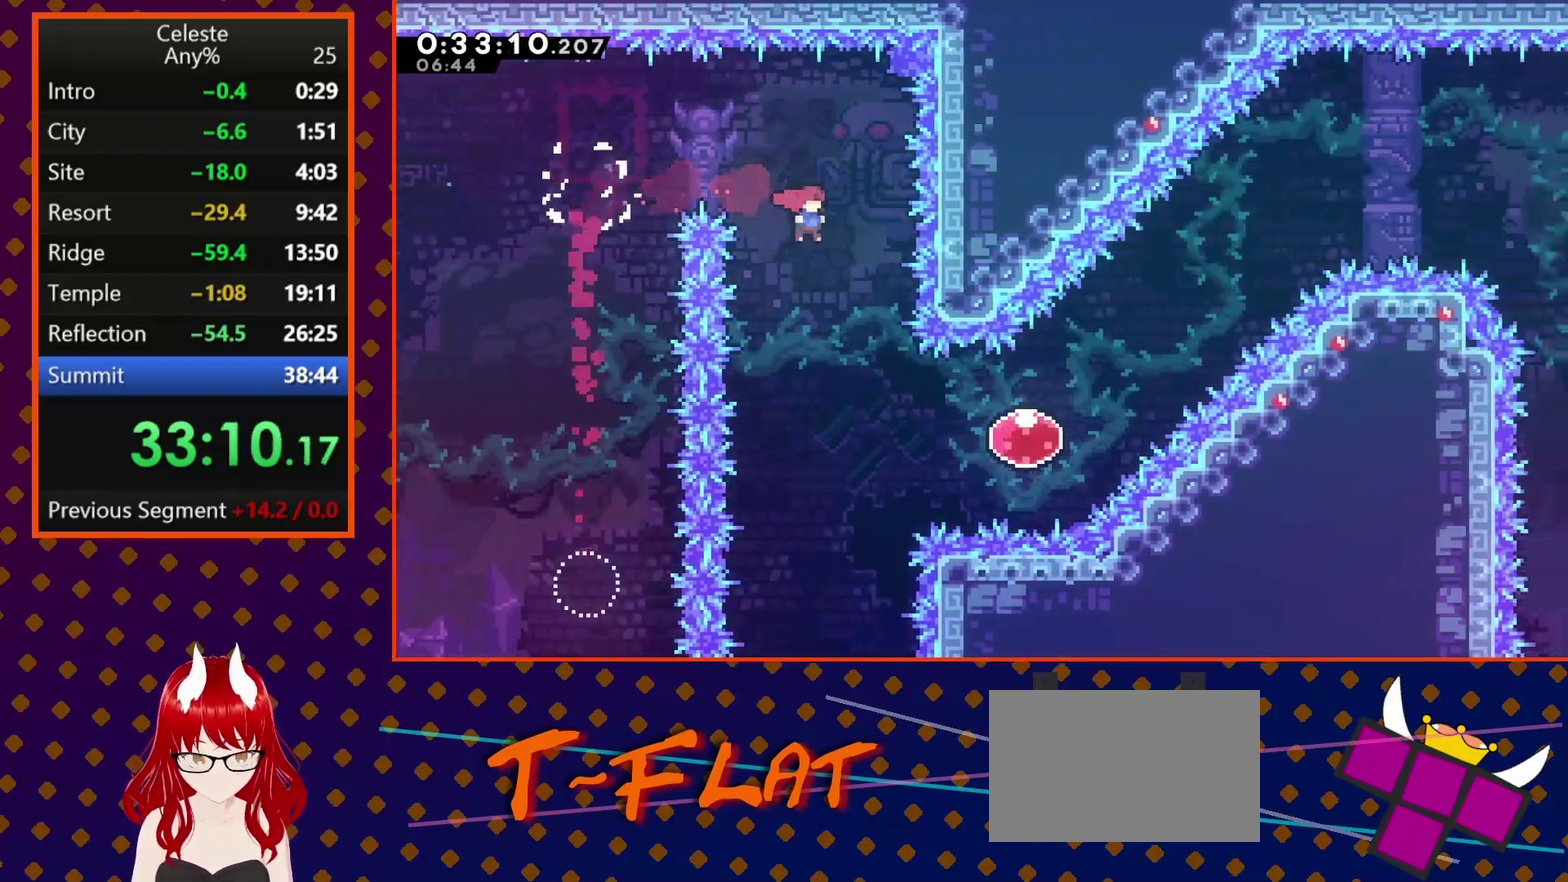
{"buttons": ["SQUARE", "DPAD_RIGHT"], "left_stick": "center", "events": [[167, "DPAD_RIGHT", "down"], [400, "SQUARE", "down"]]}
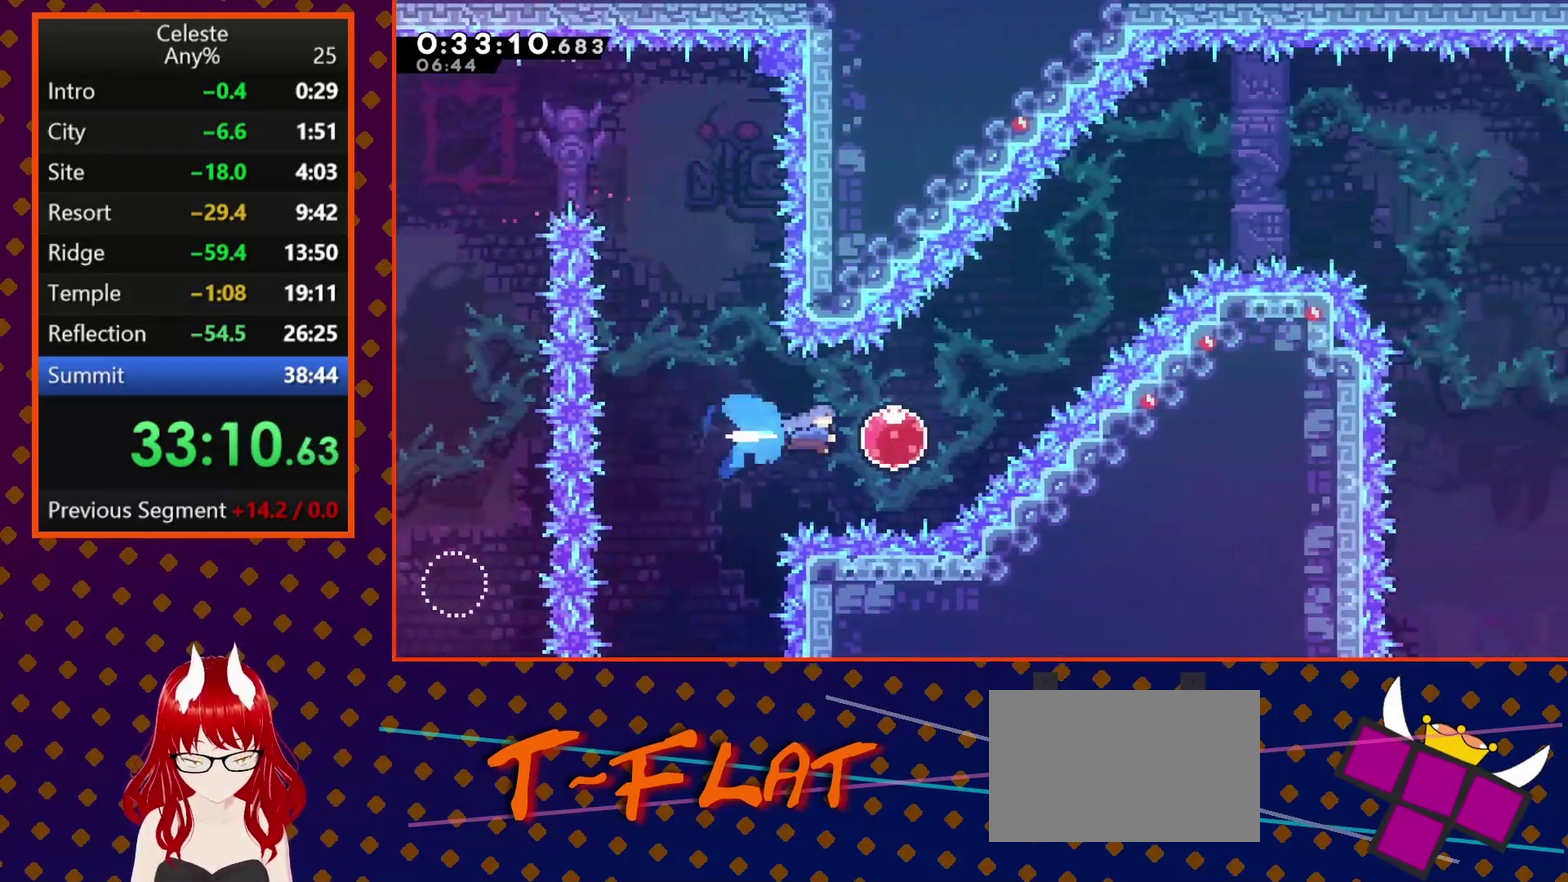
{"buttons": ["DPAD_RIGHT"], "left_stick": "center", "events": [[33, "DPAD_UP", "down"], [33, "SQUARE", "up"], [133, "SQUARE", "down"], [267, "SQUARE", "up"], [433, "DPAD_UP", "up"]]}
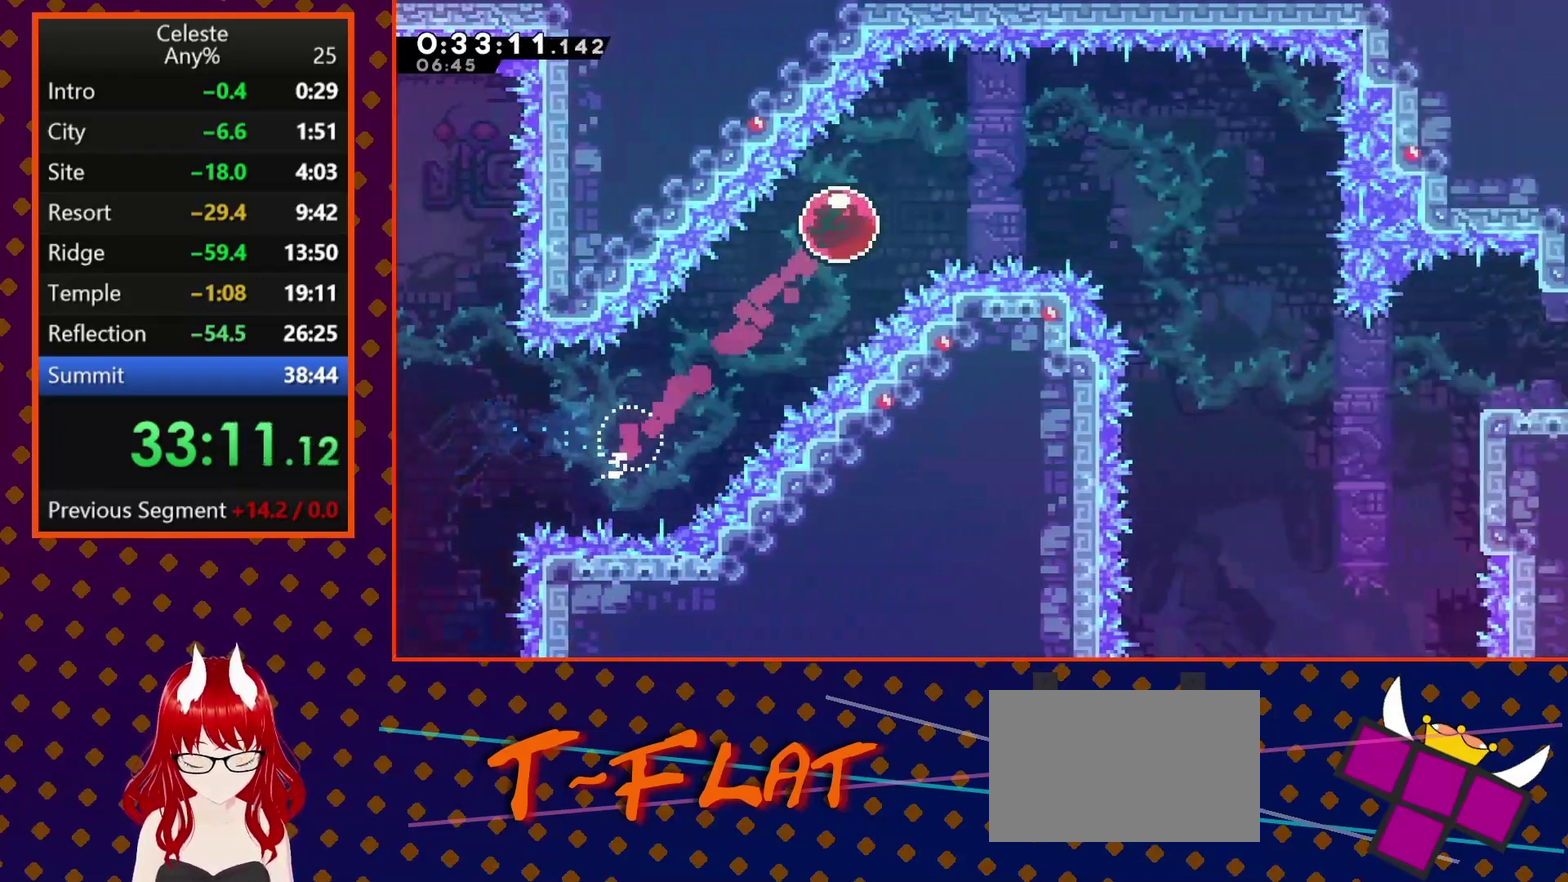
{"buttons": ["DPAD_RIGHT"], "left_stick": "center", "events": [[200, "SQUARE", "down"], [333, "SQUARE", "up"]]}
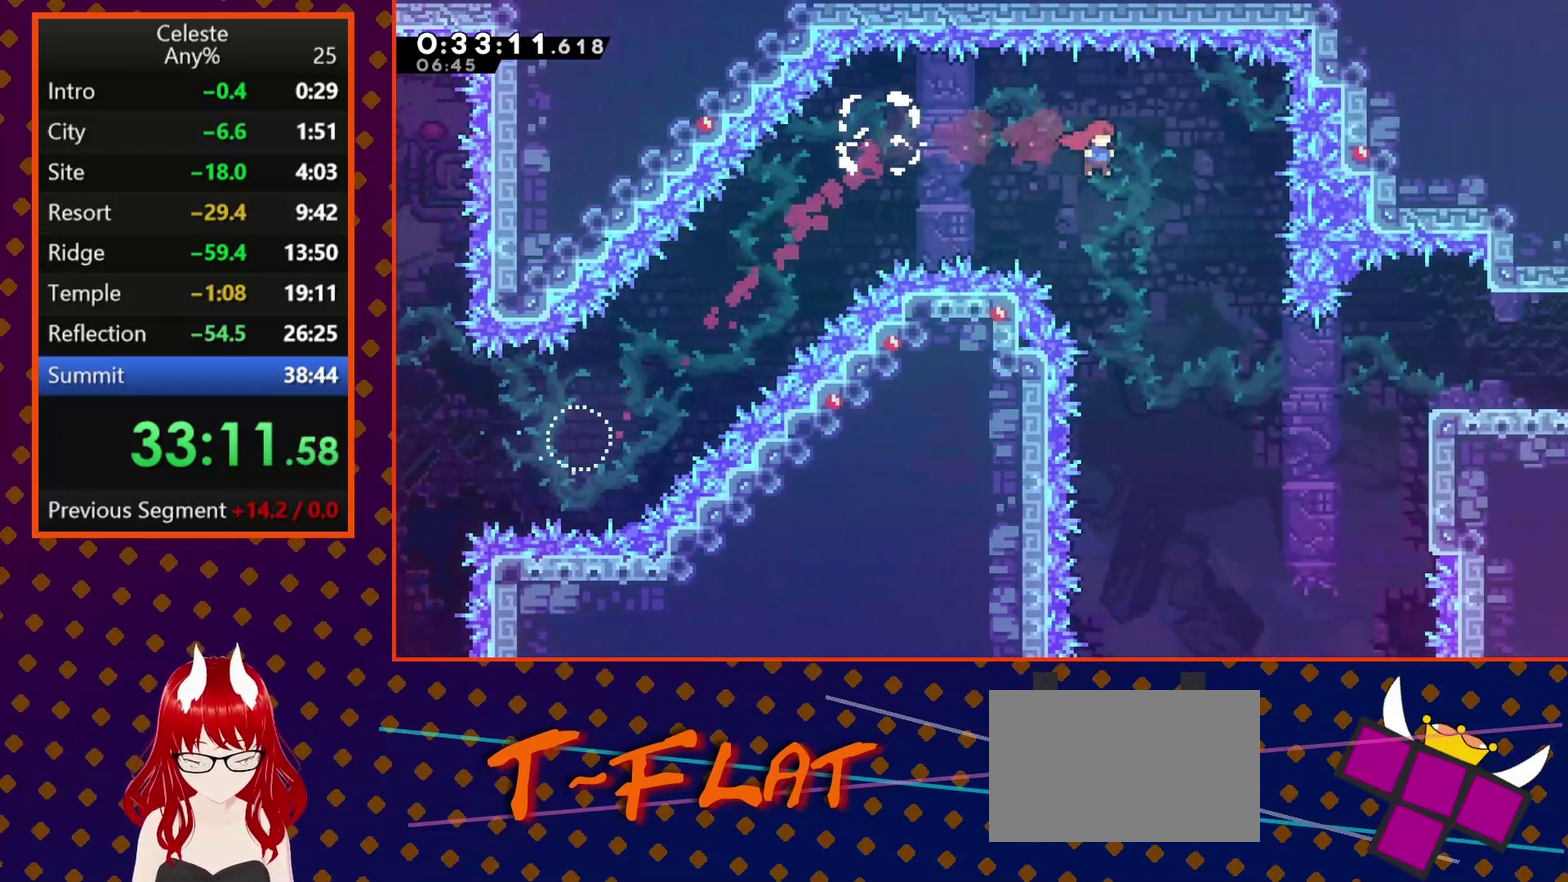
{"buttons": ["SQUARE", "DPAD_RIGHT"], "left_stick": "center", "events": [[400, "SQUARE", "down"]]}
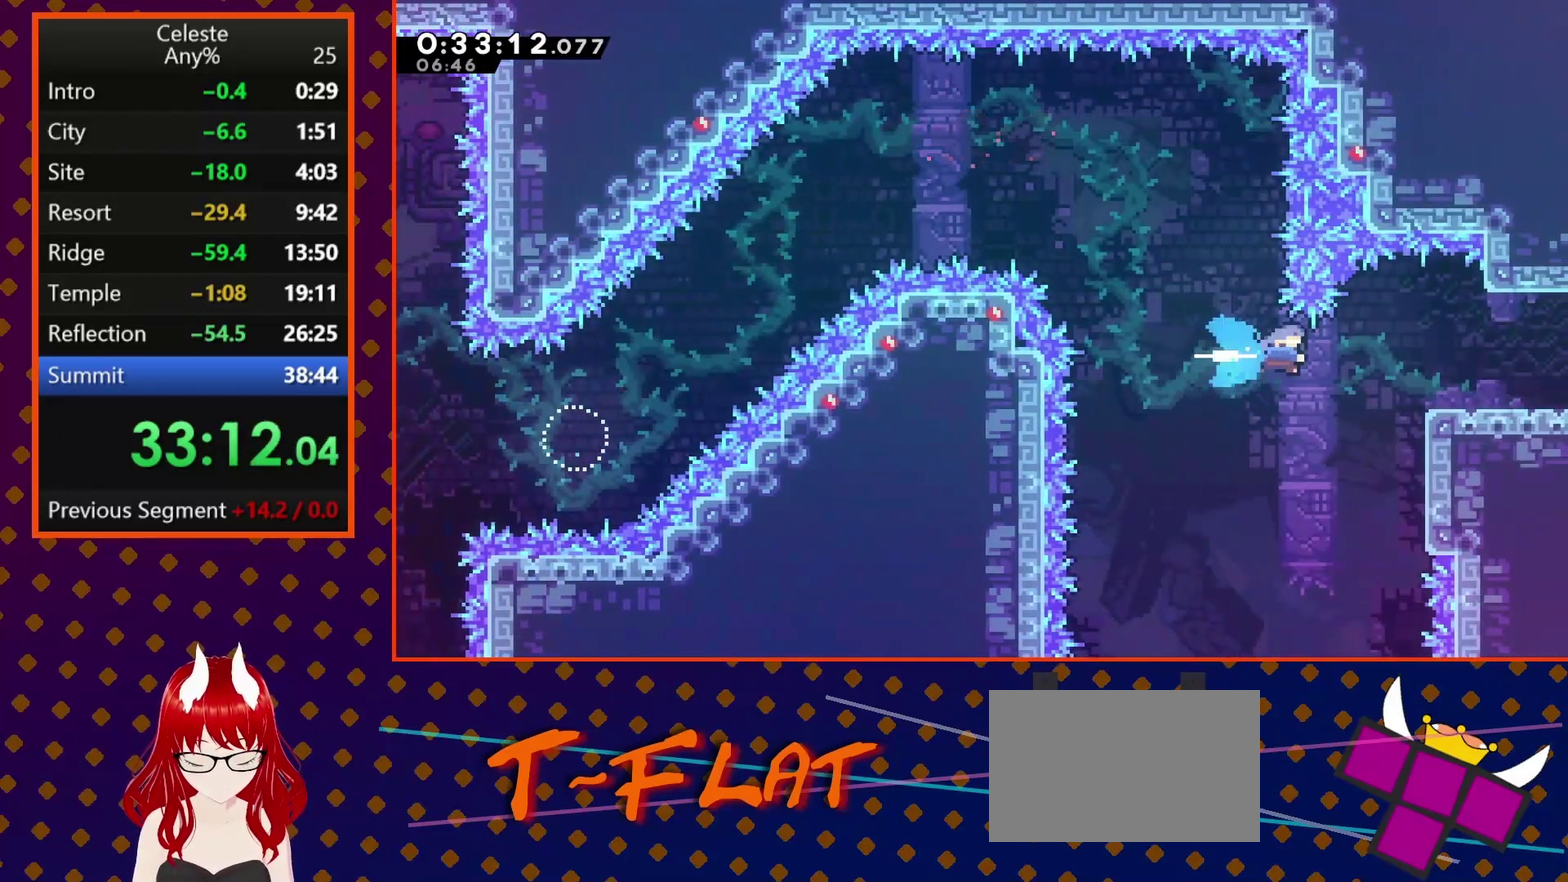
{"buttons": ["DPAD_DOWN", "DPAD_RIGHT"], "left_stick": "center", "events": [[67, "SQUARE", "up"], [200, "DPAD_DOWN", "down"], [400, "CROSS", "down"], [400, "SQUARE", "down"], [467, "CROSS", "up"], [467, "SQUARE", "up"]]}
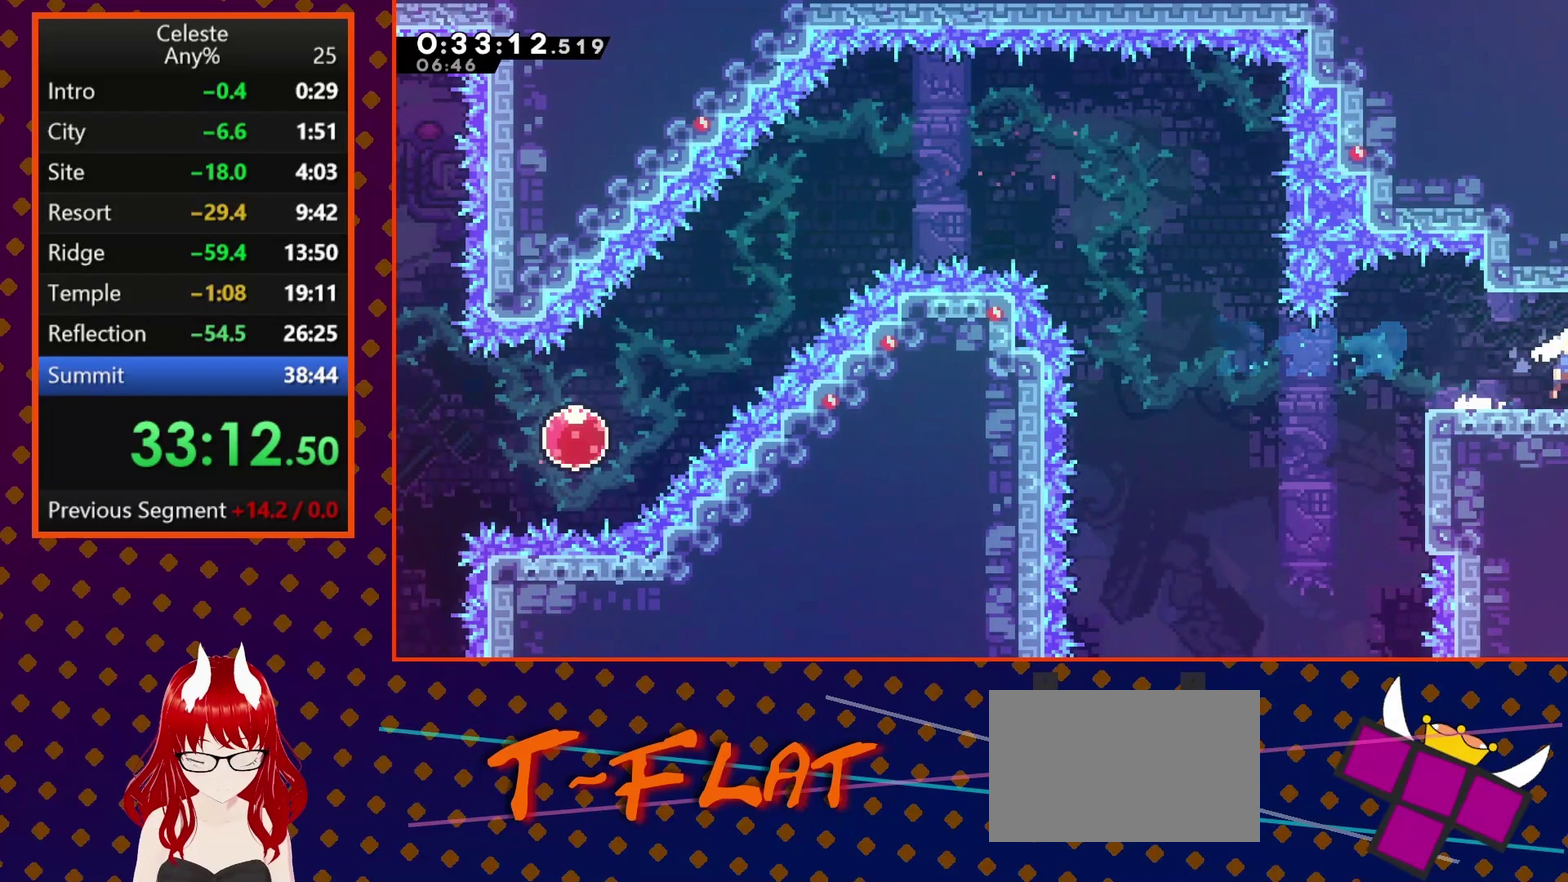
{"buttons": ["DPAD_RIGHT"], "left_stick": "center", "events": [[100, "DPAD_DOWN", "up"], [133, "DPAD_RIGHT", "up"], [333, "DPAD_RIGHT", "down"]]}
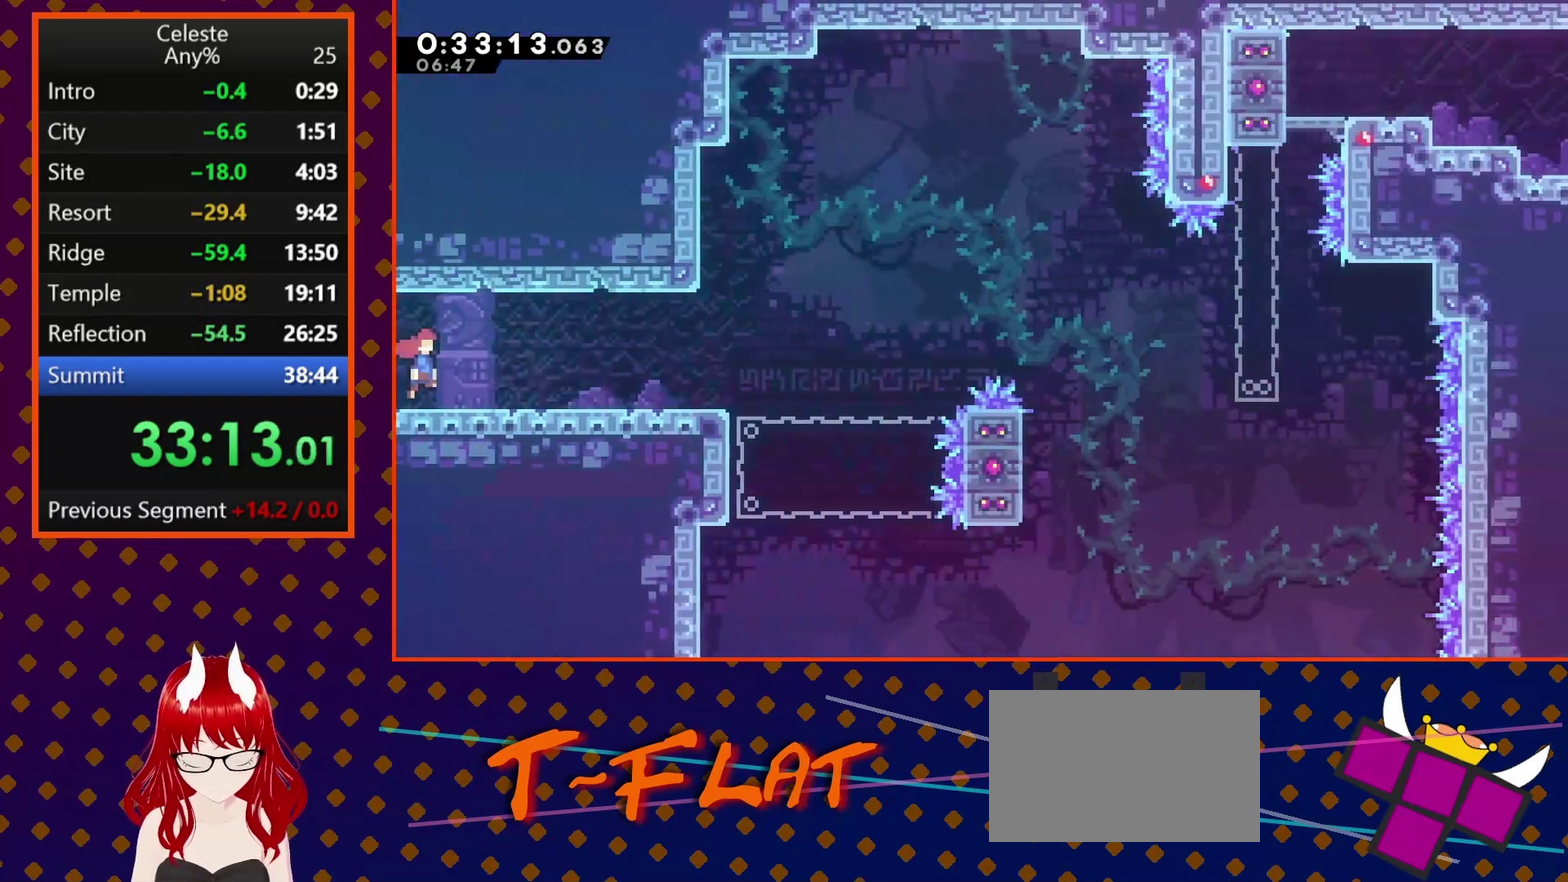
{"buttons": ["DPAD_LEFT"], "left_stick": "center", "events": [[200, "DPAD_RIGHT", "up"], [267, "DPAD_LEFT", "down"]]}
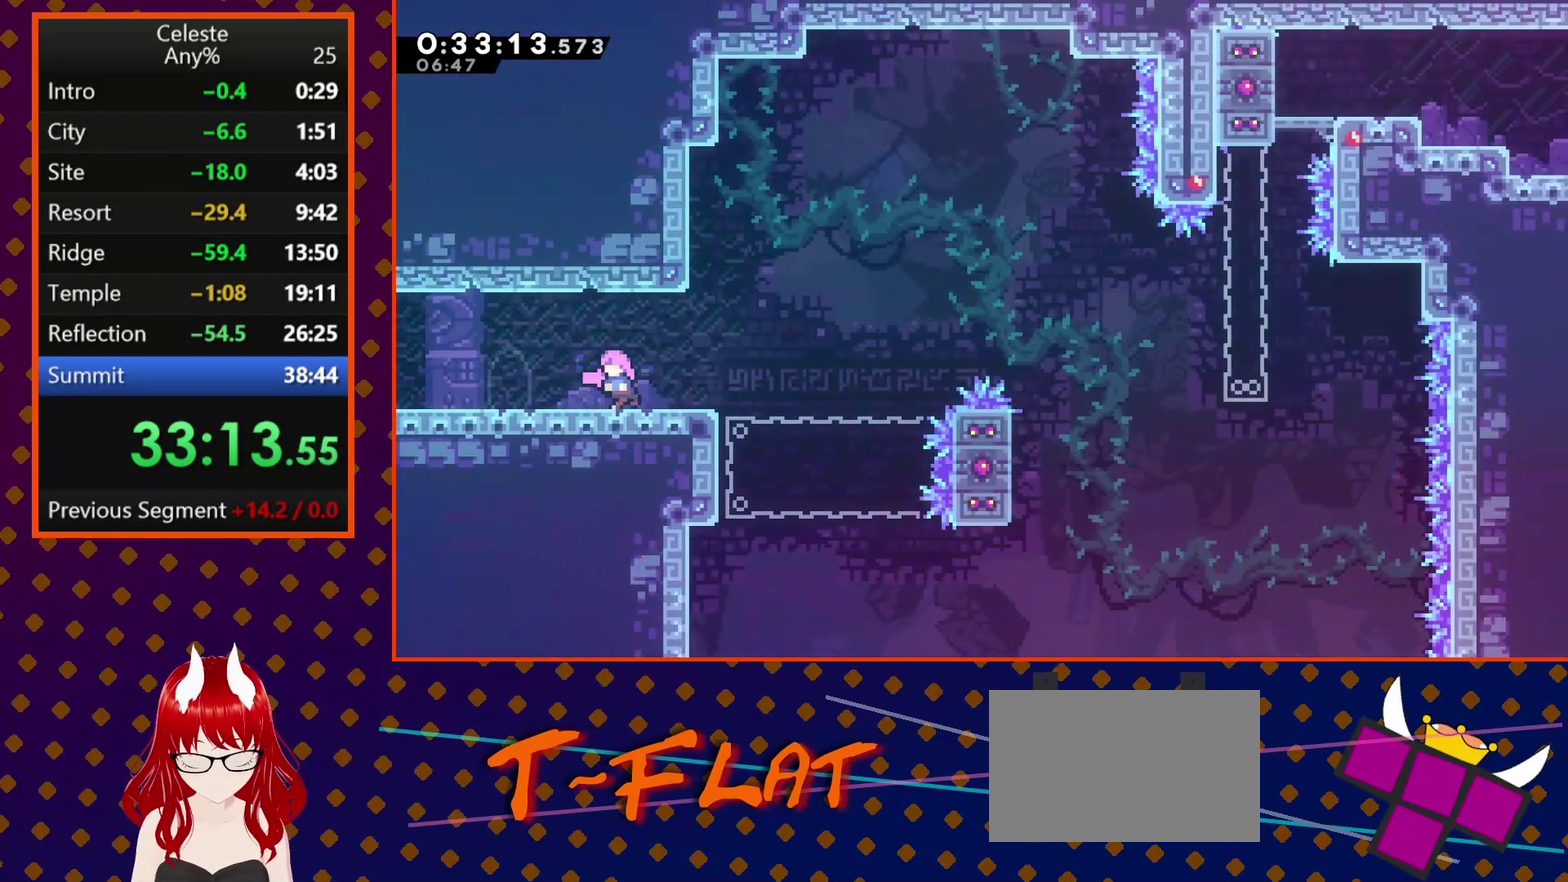
{"buttons": ["CROSS", "DPAD_DOWN", "DPAD_RIGHT"], "left_stick": "center", "events": [[167, "DPAD_LEFT", "up"], [200, "DPAD_DOWN", "down"], [200, "DPAD_RIGHT", "down"], [233, "SQUARE", "down"], [367, "SQUARE", "up"], [467, "CROSS", "down"]]}
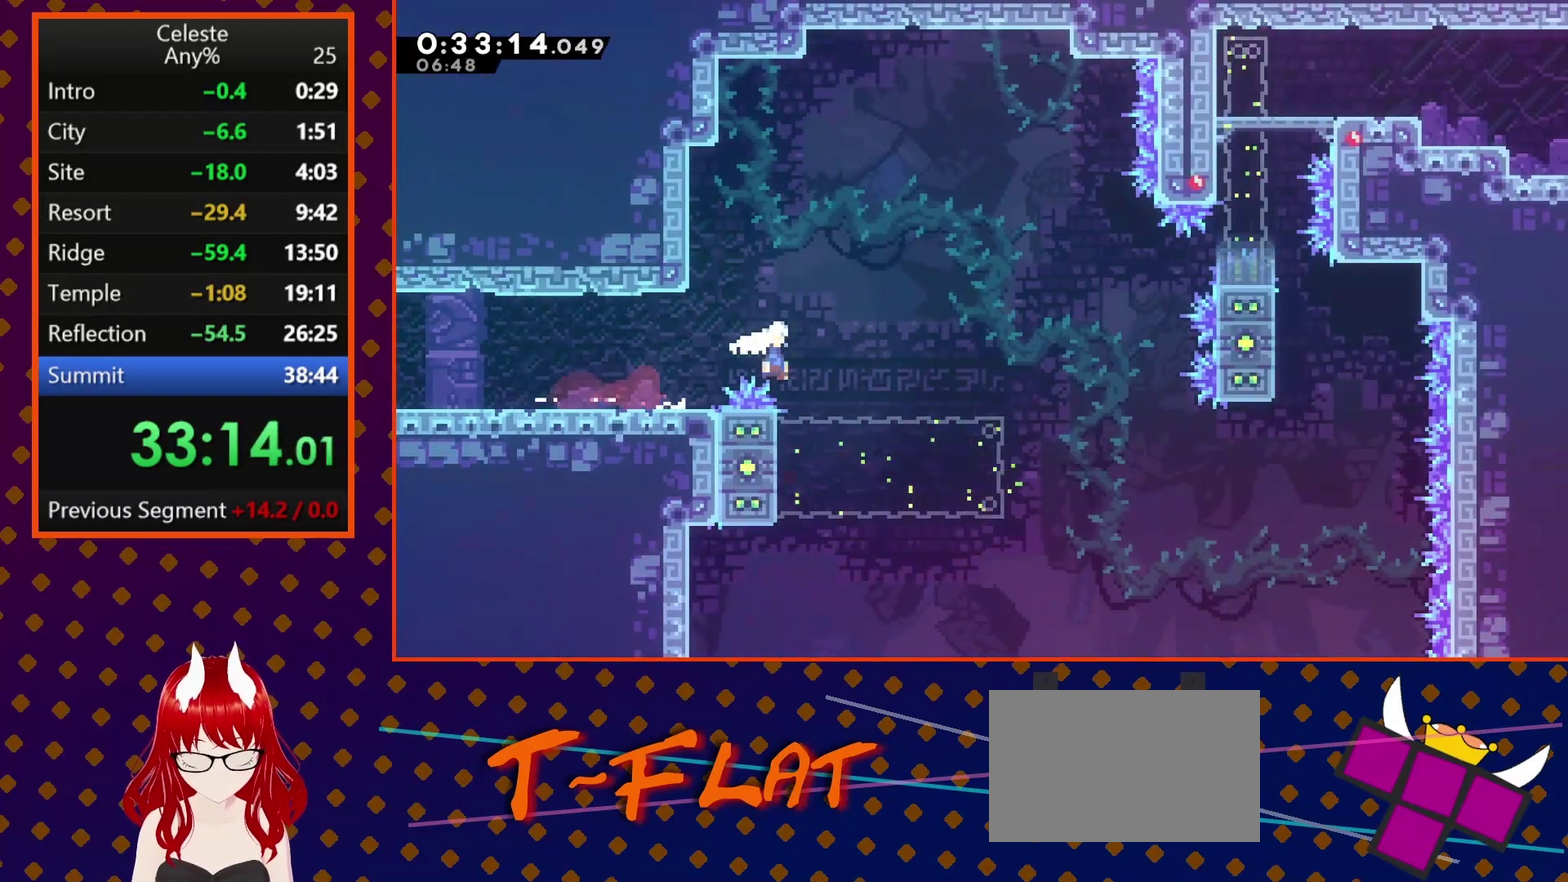
{"buttons": ["SQUARE", "DPAD_UP", "DPAD_RIGHT"], "left_stick": "center", "events": [[133, "DPAD_DOWN", "up"], [267, "CROSS", "up"], [267, "DPAD_UP", "down"], [367, "SQUARE", "down"]]}
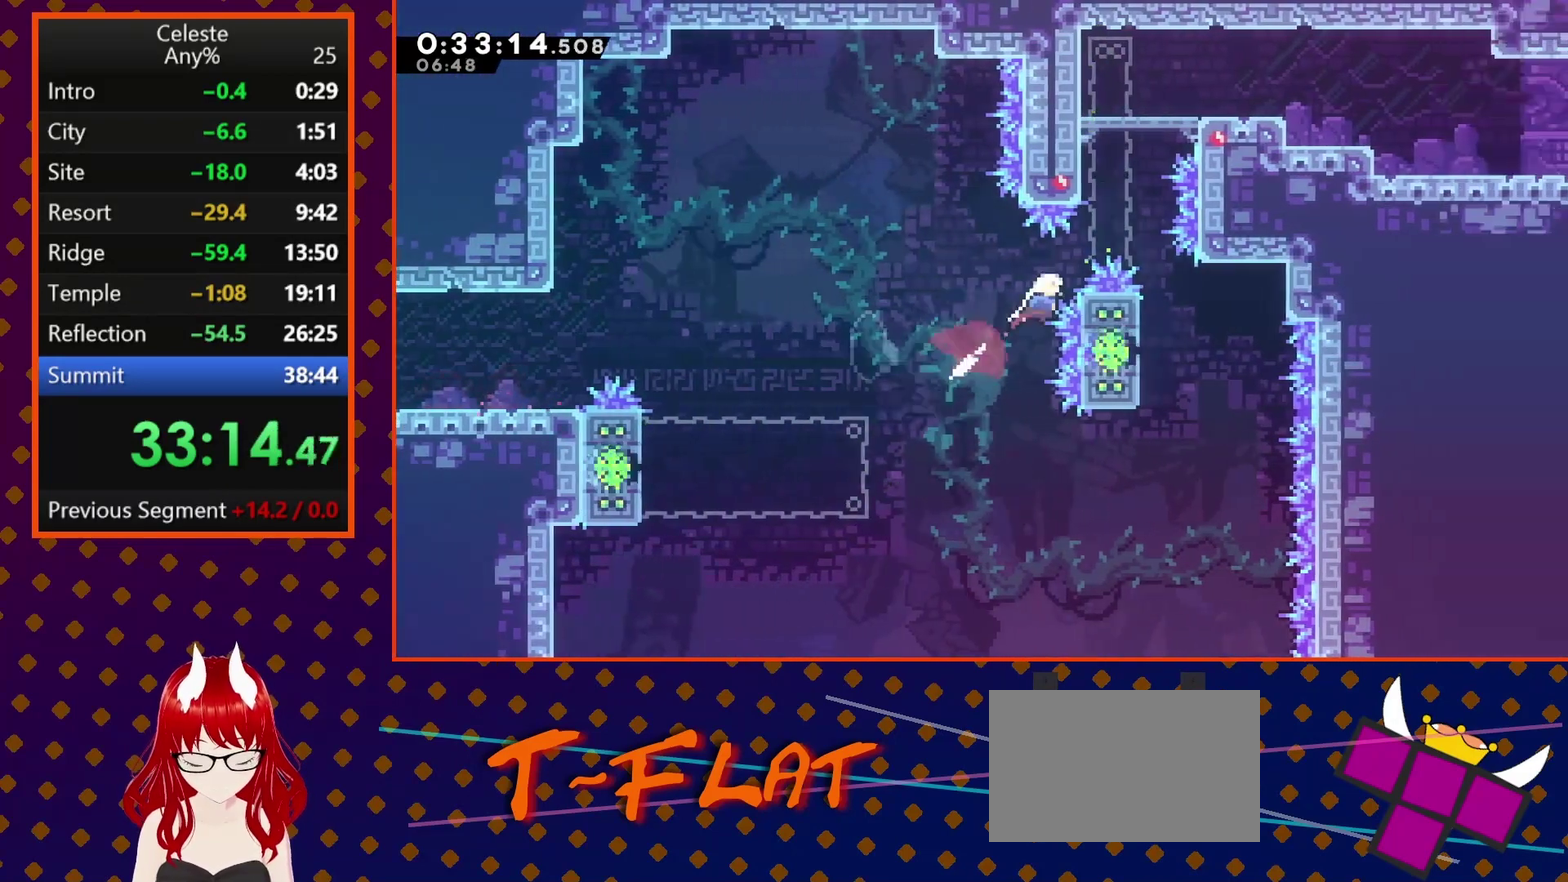
{"buttons": [], "left_stick": "center", "events": [[133, "SQUARE", "up"], [167, "DPAD_RIGHT", "up"], [300, "CROSS", "down"], [300, "DPAD_UP", "up"], [433, "CROSS", "up"]]}
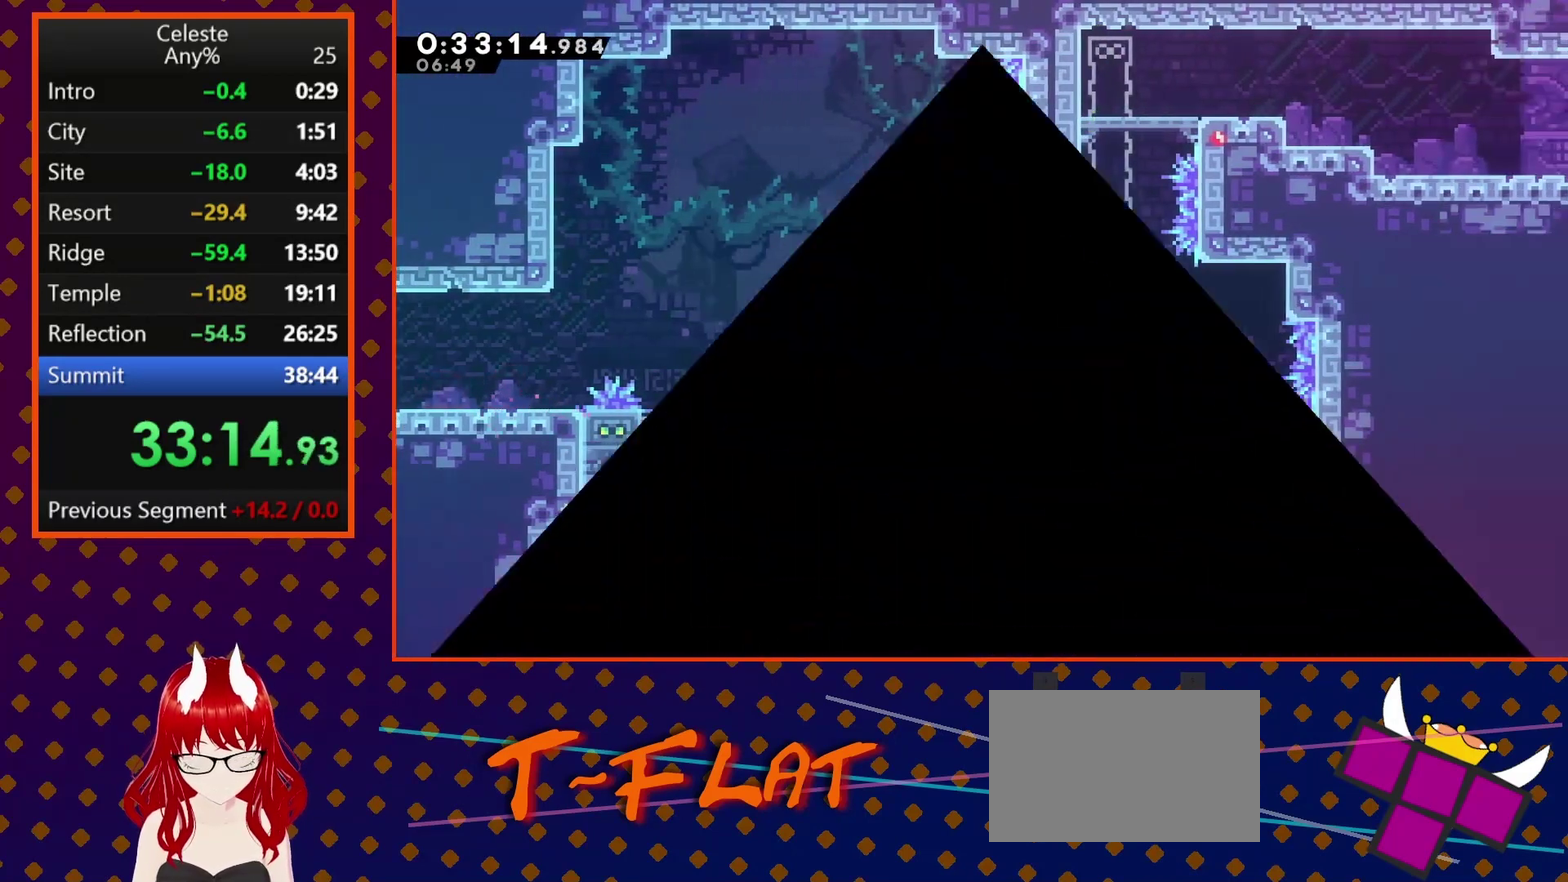
{"buttons": [], "left_stick": "center", "events": []}
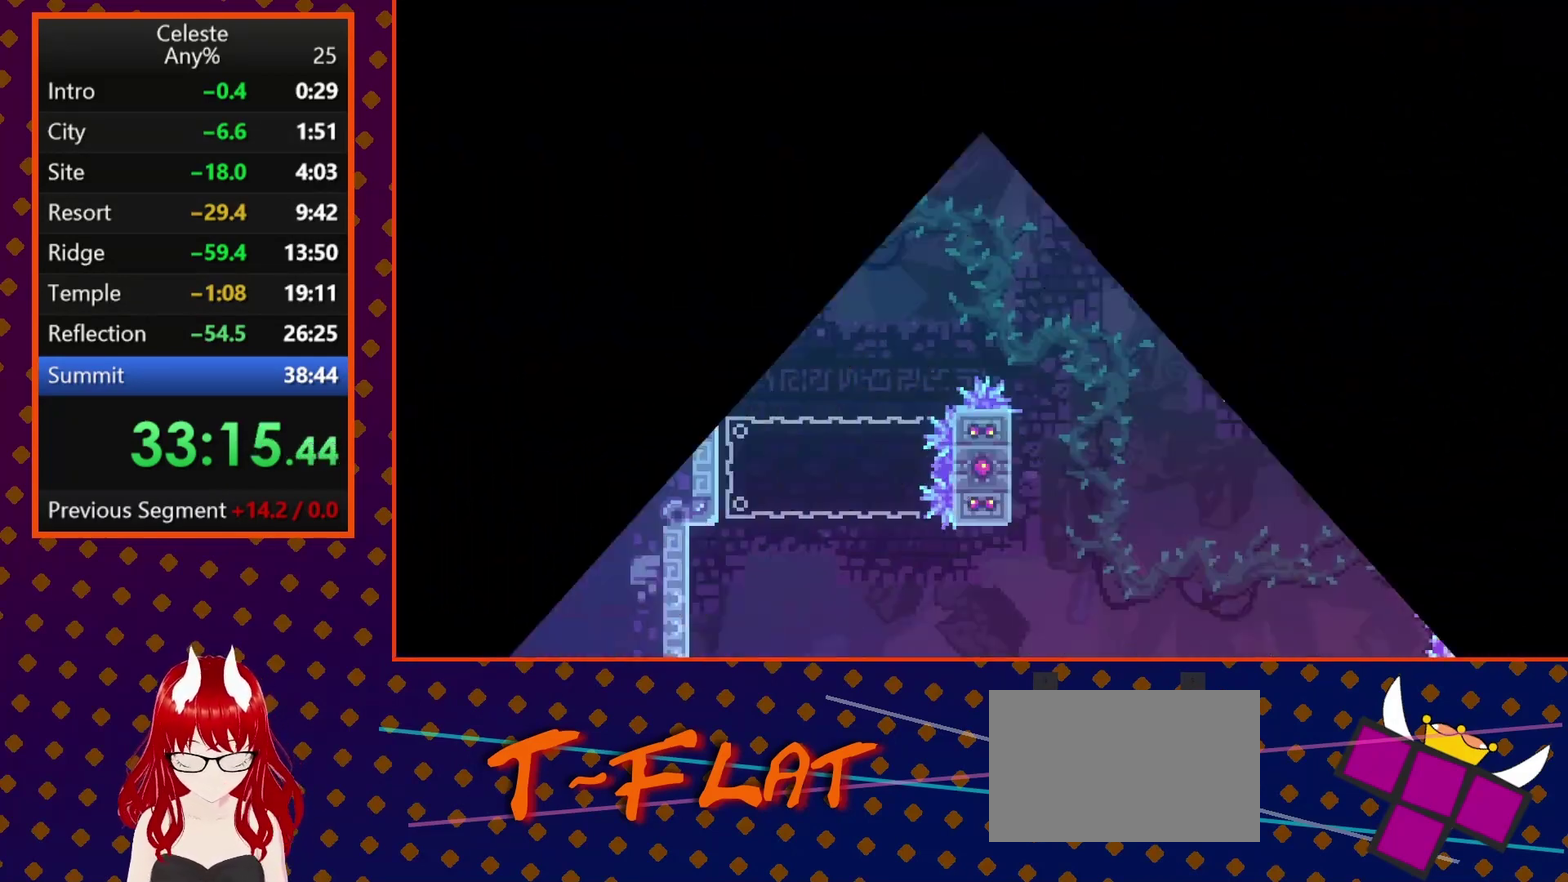
{"buttons": ["SQUARE", "DPAD_DOWN", "DPAD_RIGHT"], "left_stick": "center", "events": [[400, "DPAD_DOWN", "down"], [400, "DPAD_RIGHT", "down"], [467, "SQUARE", "down"]]}
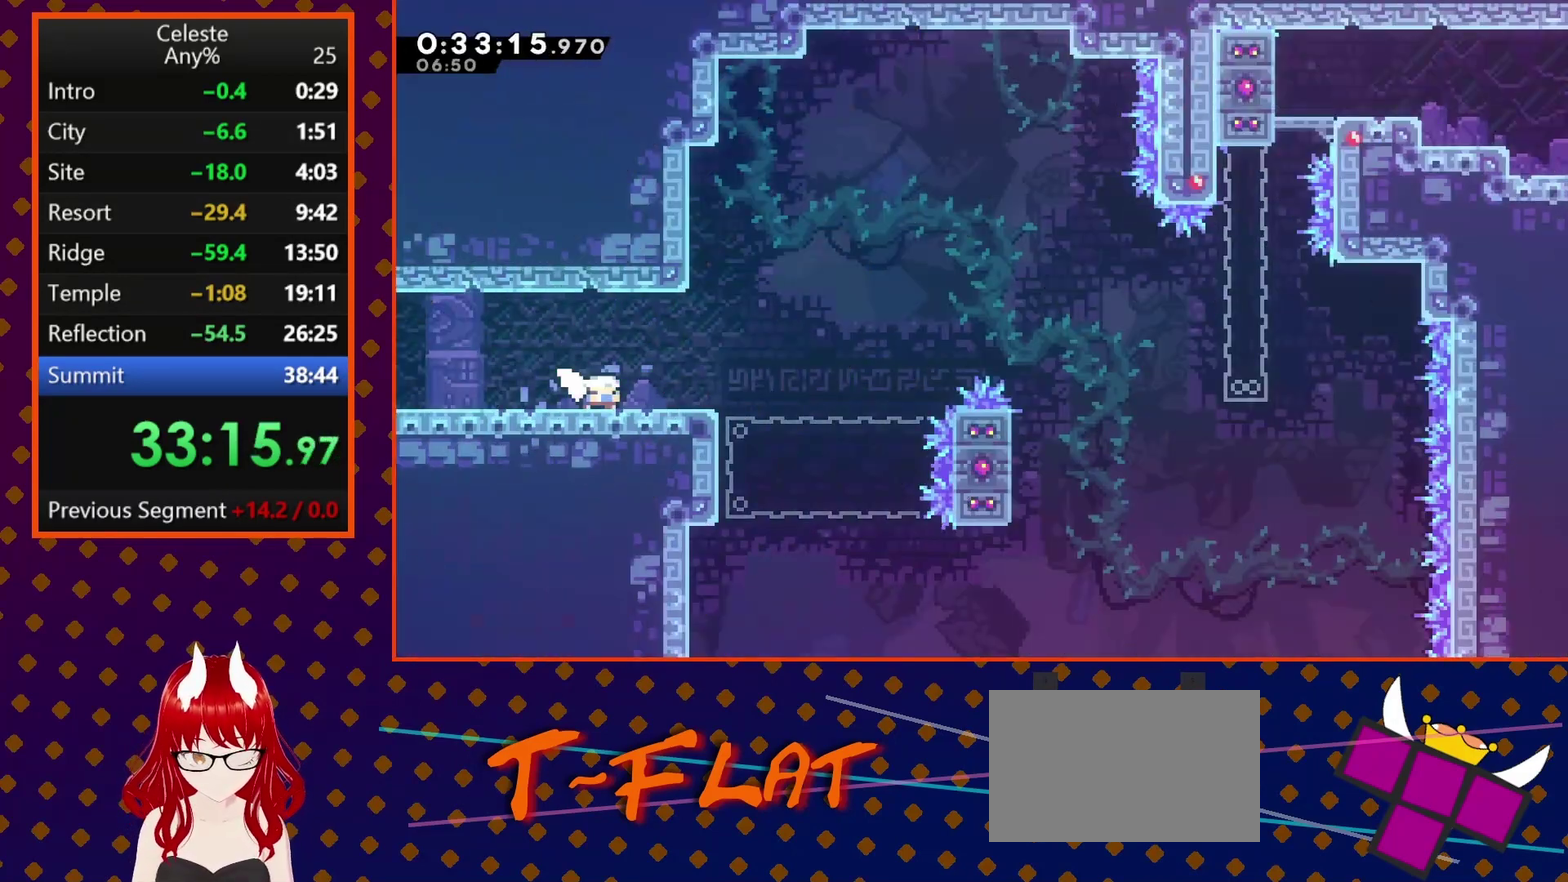
{"buttons": ["DPAD_UP", "DPAD_RIGHT"], "left_stick": "center", "events": [[67, "SQUARE", "up"], [167, "CROSS", "down"], [367, "DPAD_DOWN", "up"], [433, "CROSS", "up"], [433, "DPAD_UP", "down"]]}
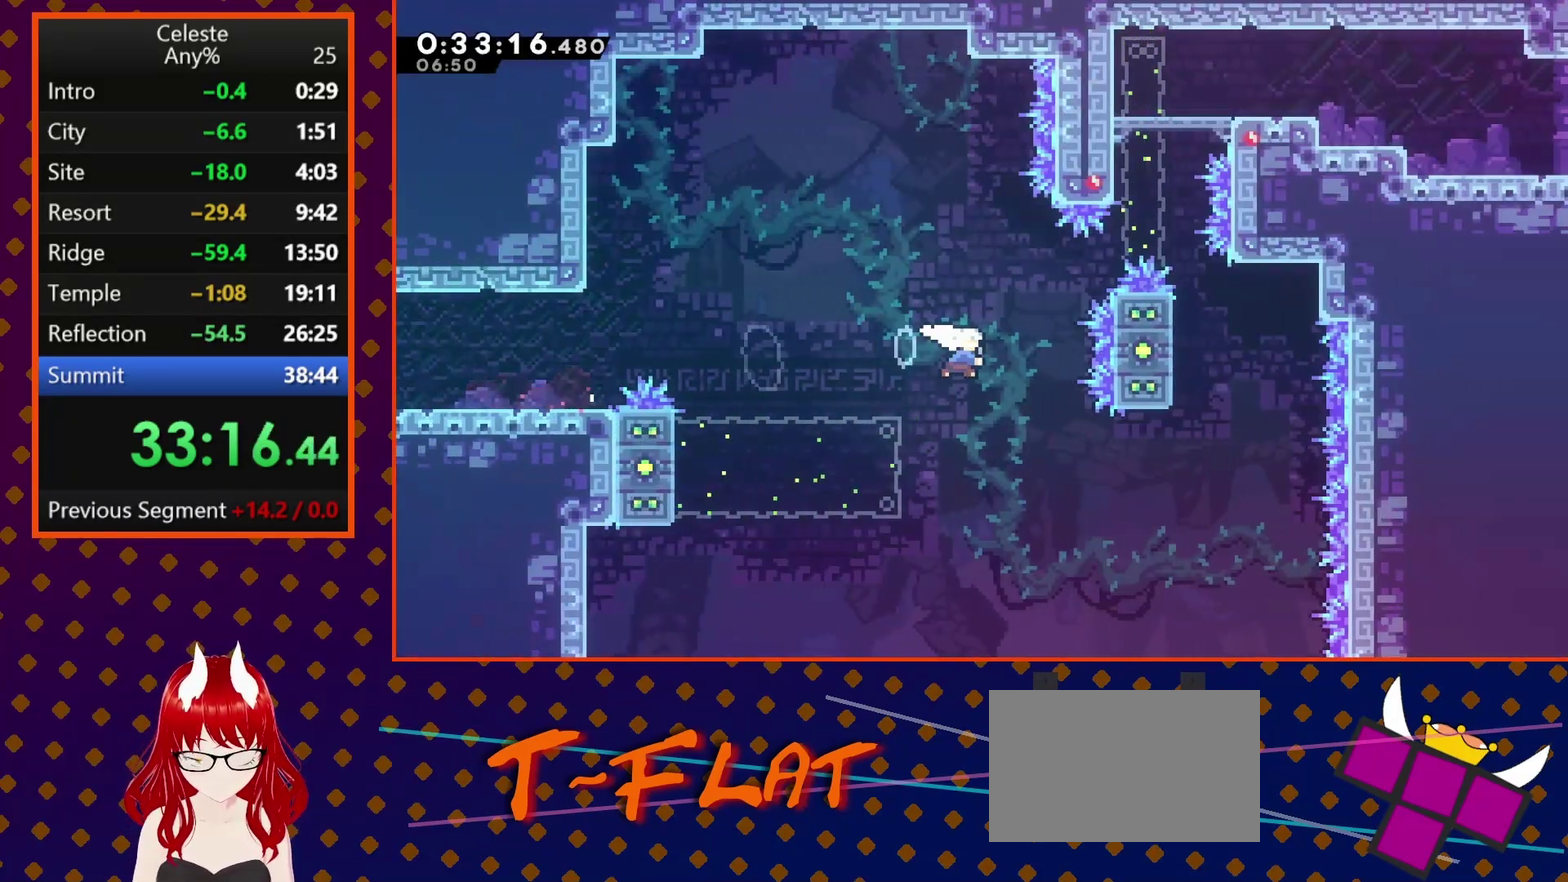
{"buttons": ["SQUARE", "DPAD_UP"], "left_stick": "center", "events": [[33, "SQUARE", "down"], [233, "SQUARE", "up"], [400, "DPAD_RIGHT", "up"], [433, "SQUARE", "down"]]}
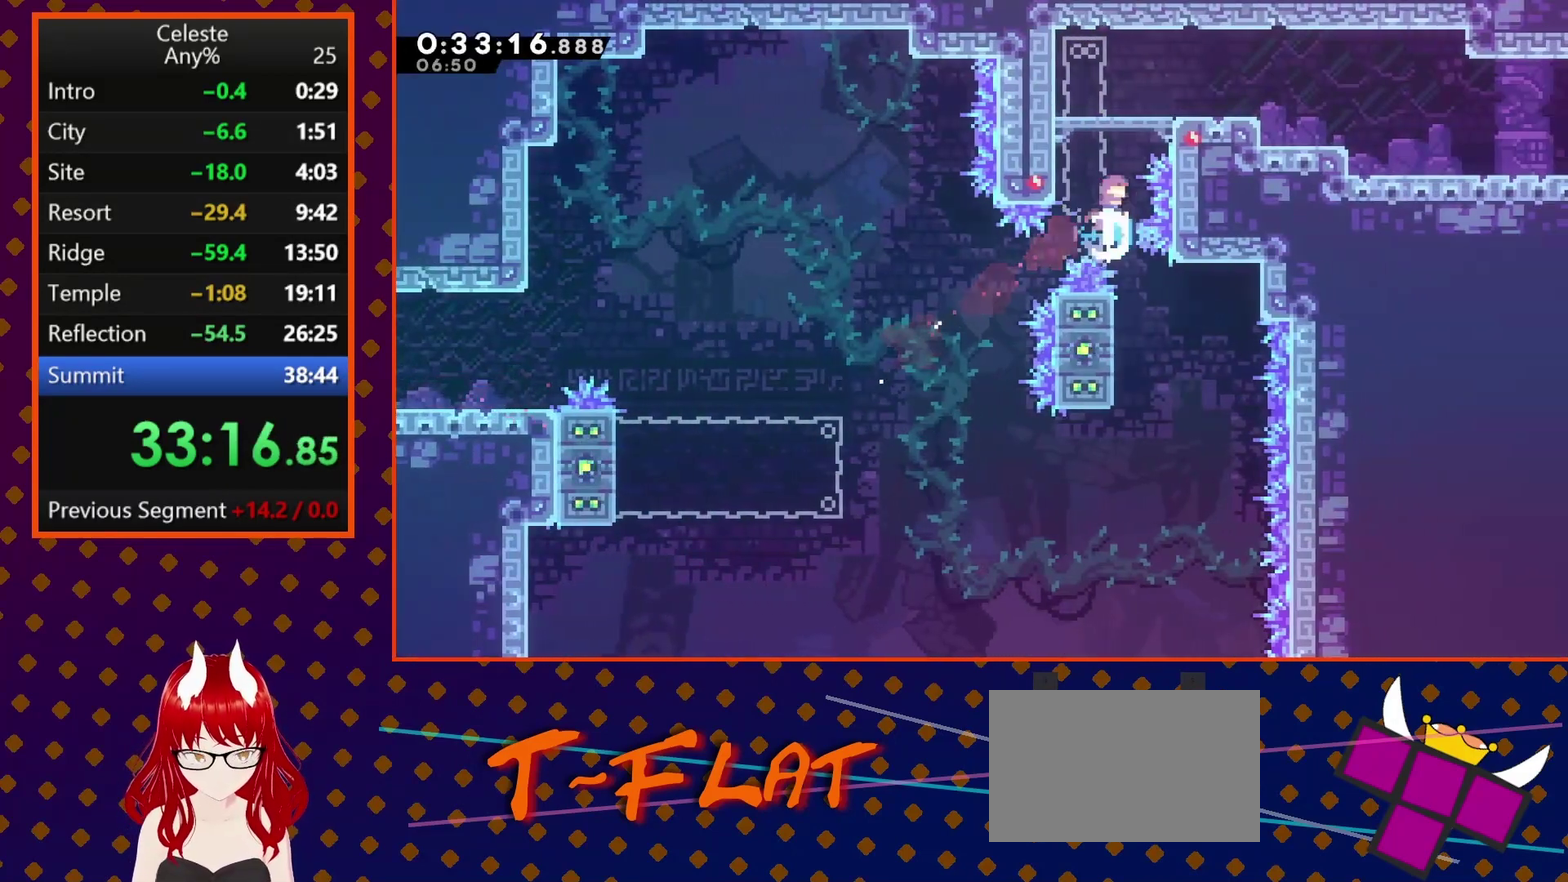
{"buttons": ["DPAD_DOWN", "DPAD_RIGHT"], "left_stick": "center", "events": [[67, "DPAD_UP", "up"], [67, "SQUARE", "up"], [267, "DPAD_RIGHT", "down"], [333, "DPAD_DOWN", "down"]]}
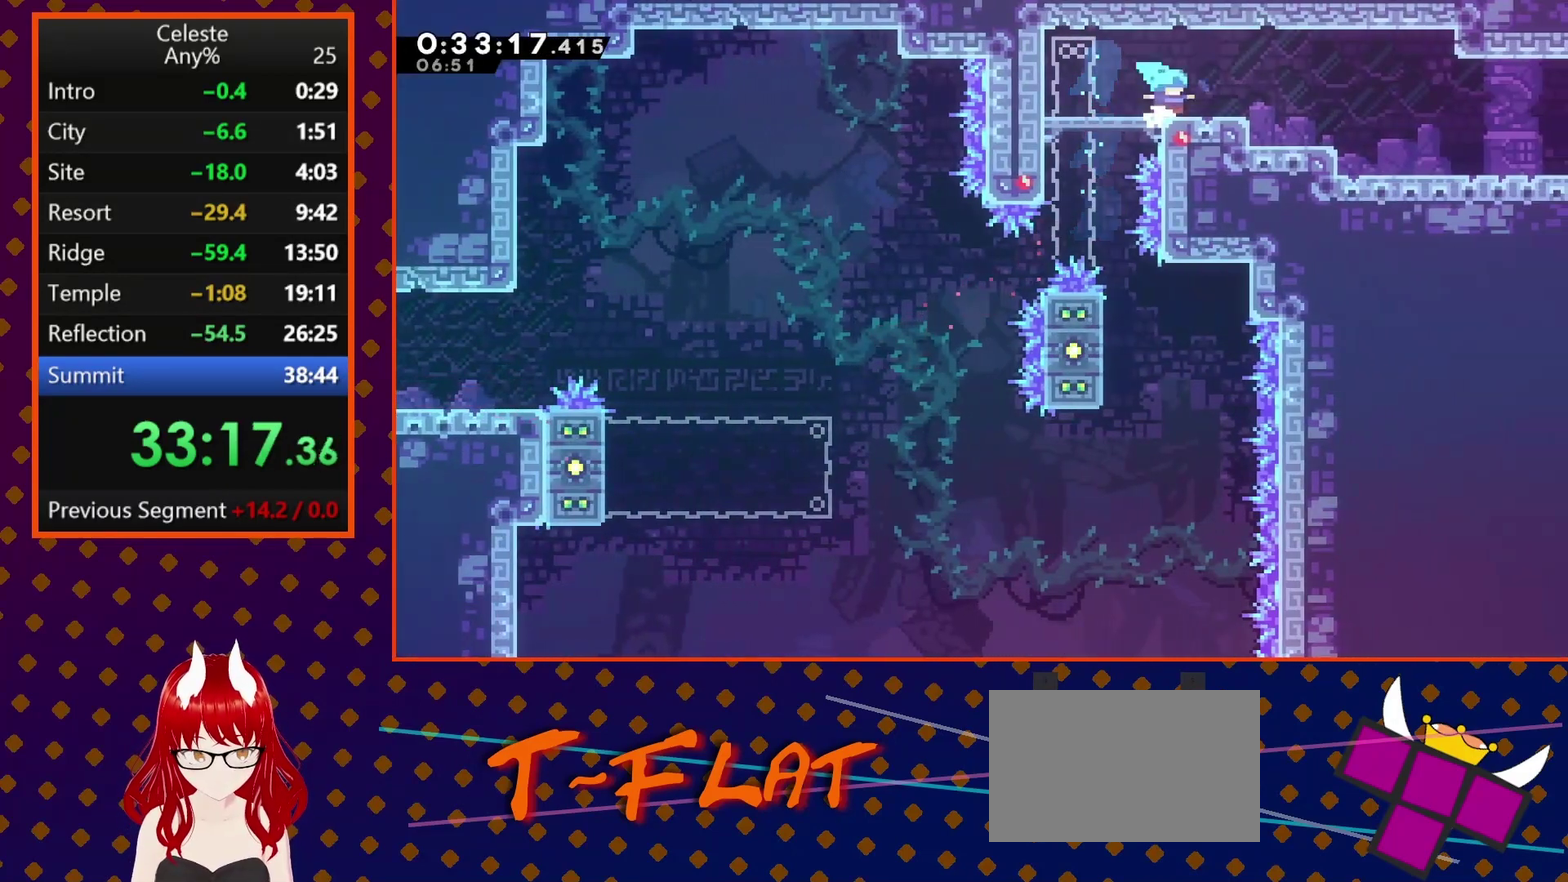
{"buttons": ["CROSS", "DPAD_DOWN", "DPAD_RIGHT"], "left_stick": "center", "events": [[67, "CROSS", "down"], [67, "SQUARE", "down"], [167, "CROSS", "up"], [167, "SQUARE", "up"], [400, "CROSS", "down"]]}
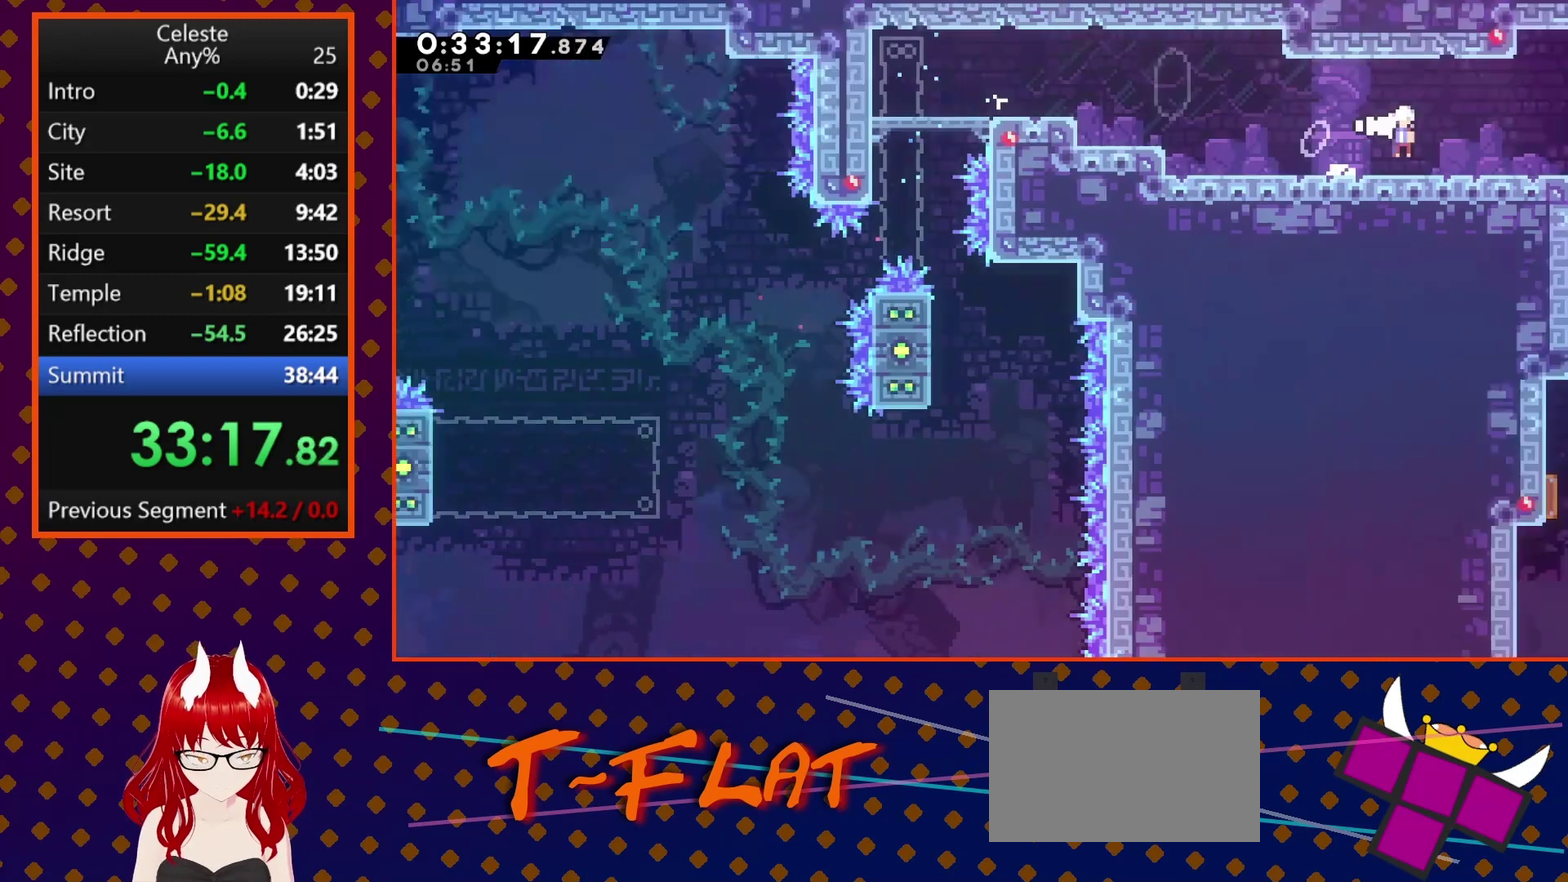
{"buttons": ["CROSS", "DPAD_RIGHT"], "left_stick": "center", "events": [[167, "DPAD_DOWN", "up"]]}
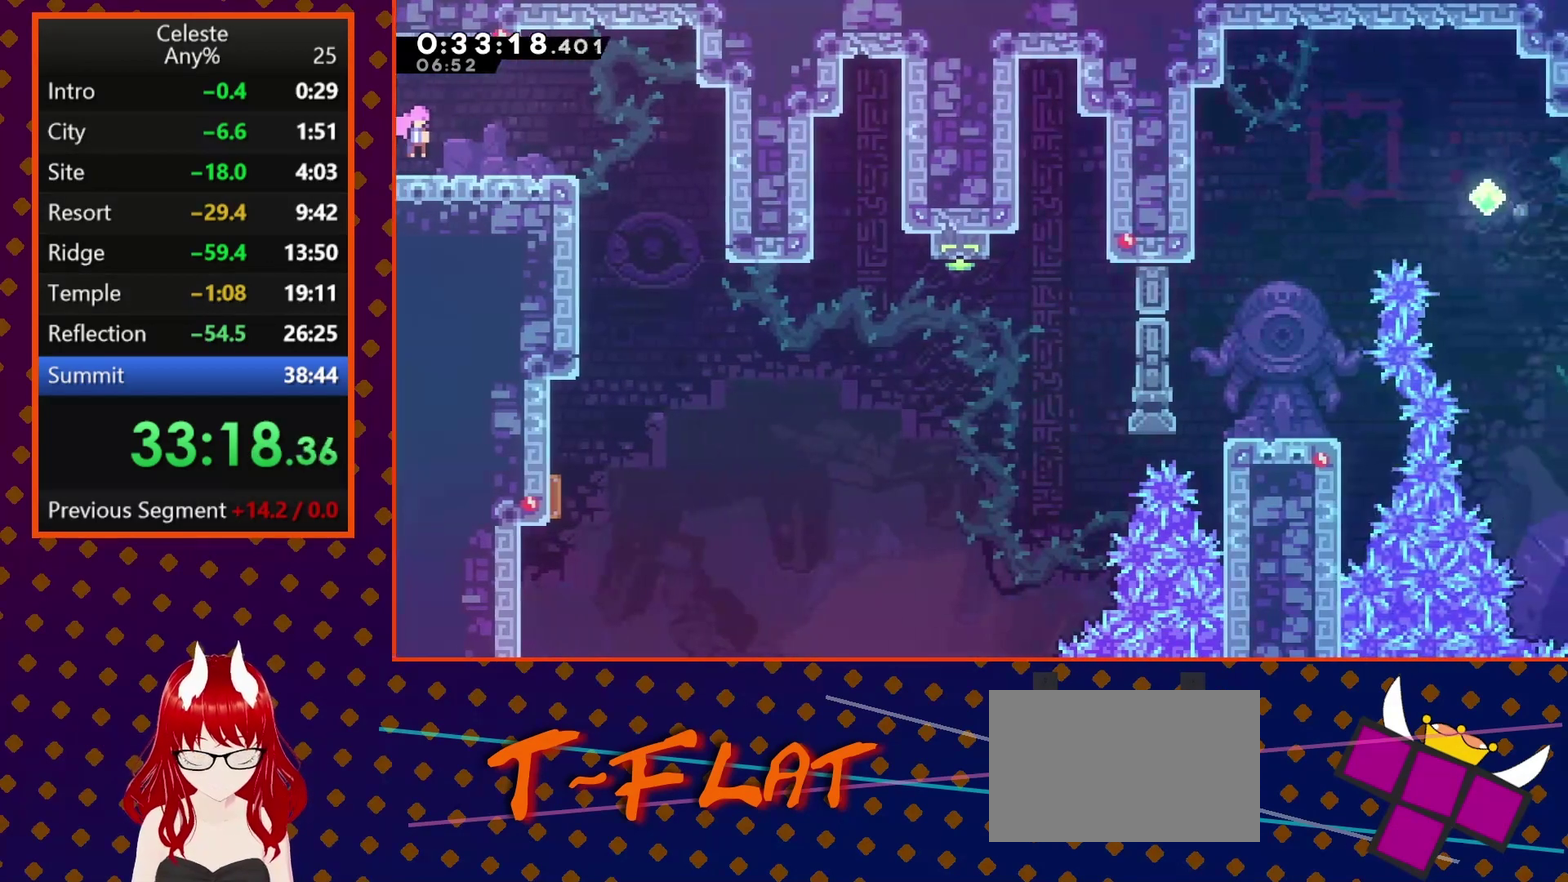
{"buttons": [], "left_stick": "center", "events": [[67, "CROSS", "up"], [400, "DPAD_RIGHT", "up"]]}
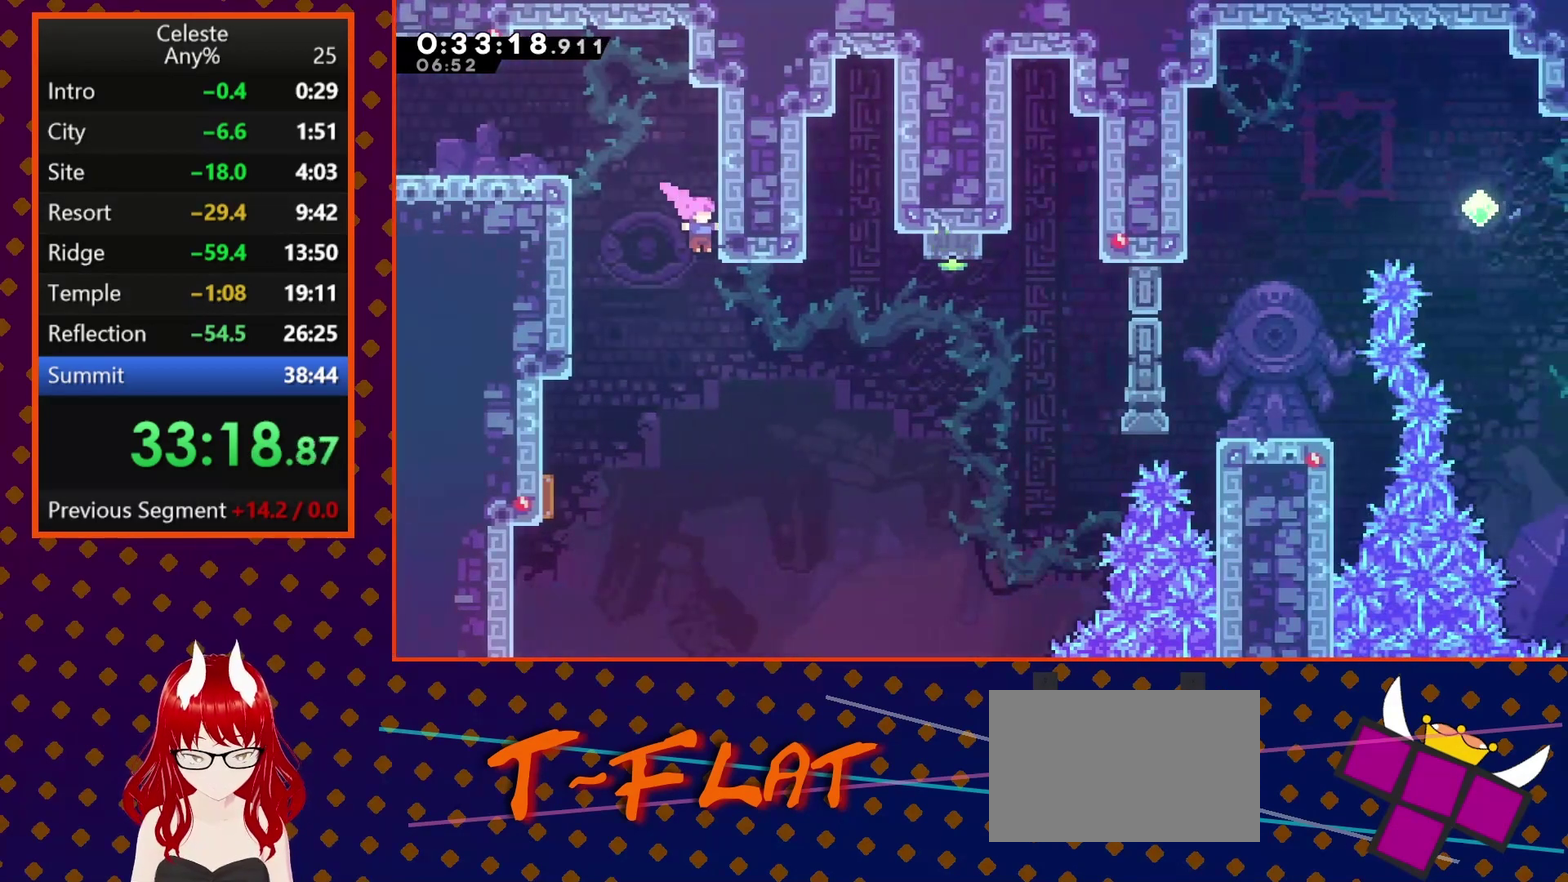
{"buttons": ["DPAD_UP", "DPAD_RIGHT"], "left_stick": "center", "events": [[133, "DPAD_RIGHT", "down"], [133, "DPAD_UP", "down"]]}
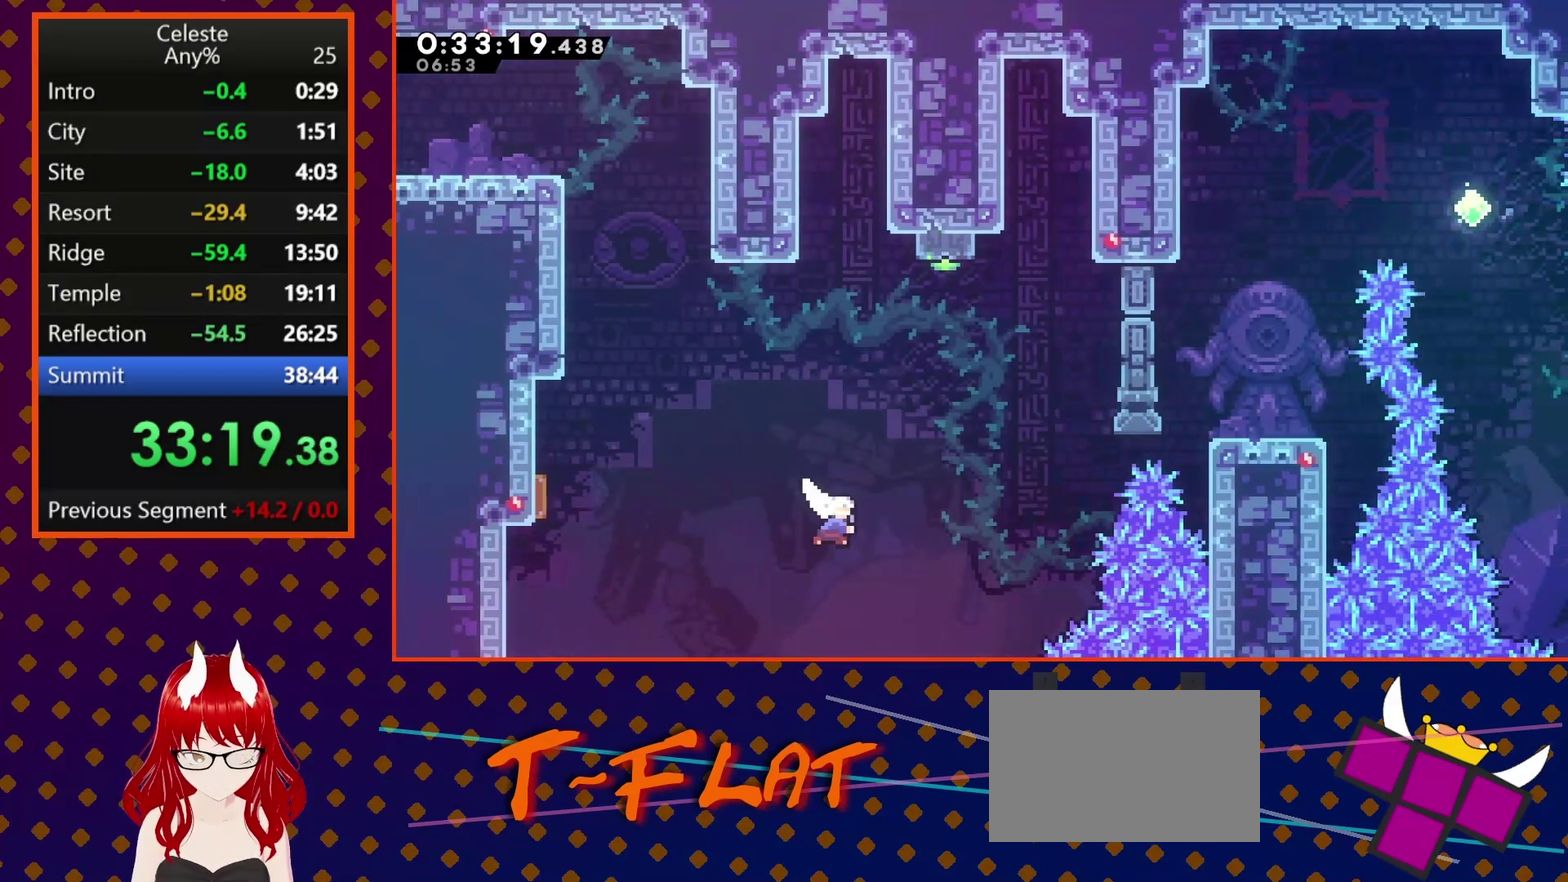
{"buttons": ["DPAD_RIGHT"], "left_stick": "center", "events": [[33, "SQUARE", "down"], [200, "DPAD_UP", "up"], [233, "SQUARE", "up"]]}
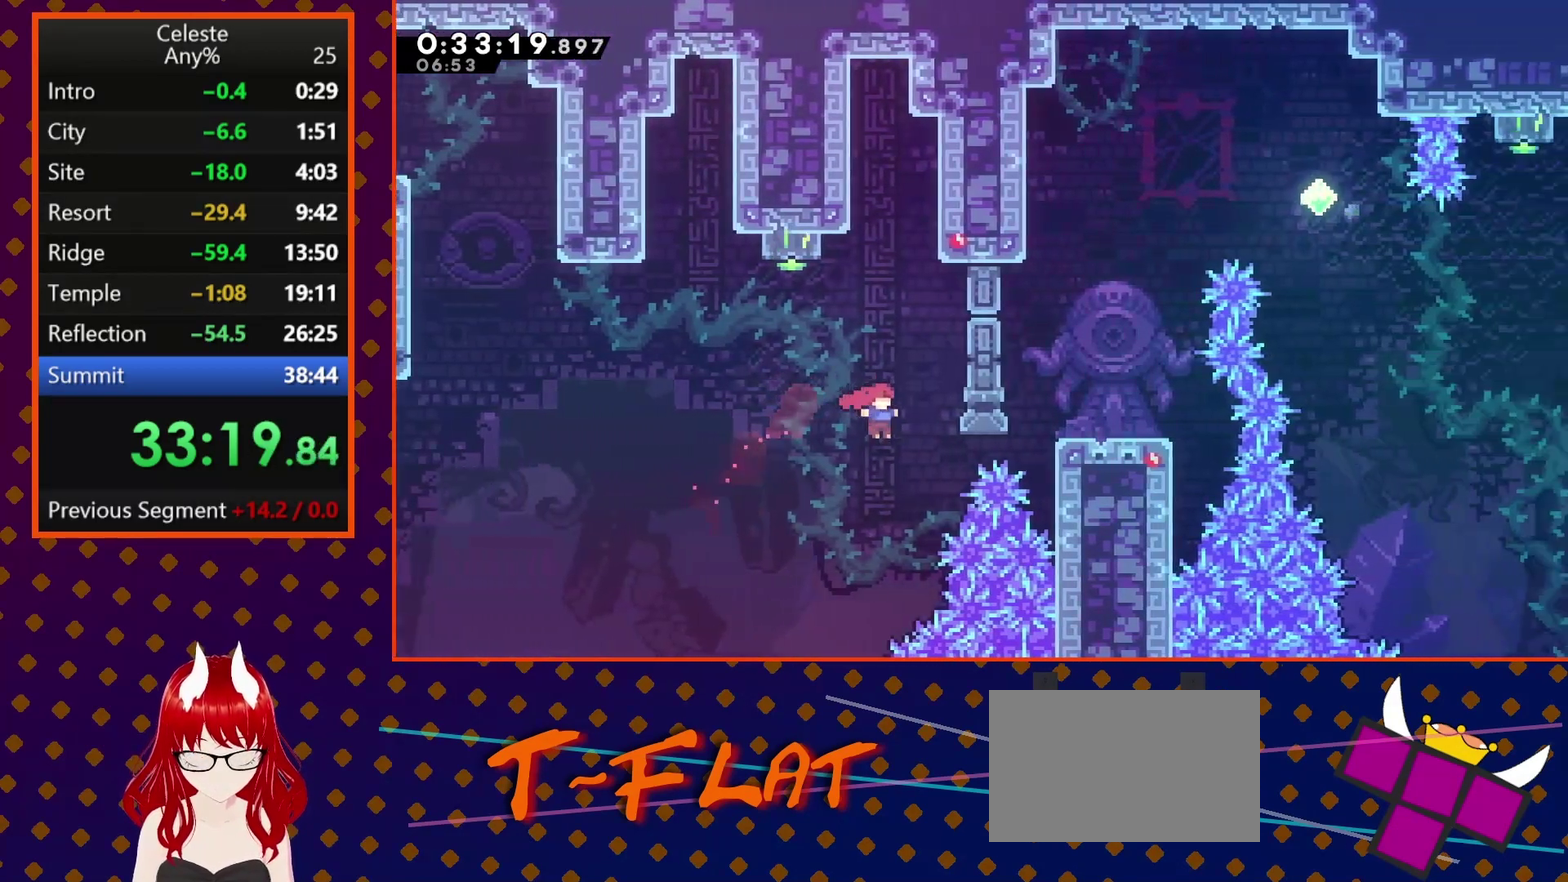
{"buttons": ["CROSS", "R2", "DPAD_RIGHT"], "left_stick": "center", "events": [[333, "R2", "down"], [433, "CROSS", "down"]]}
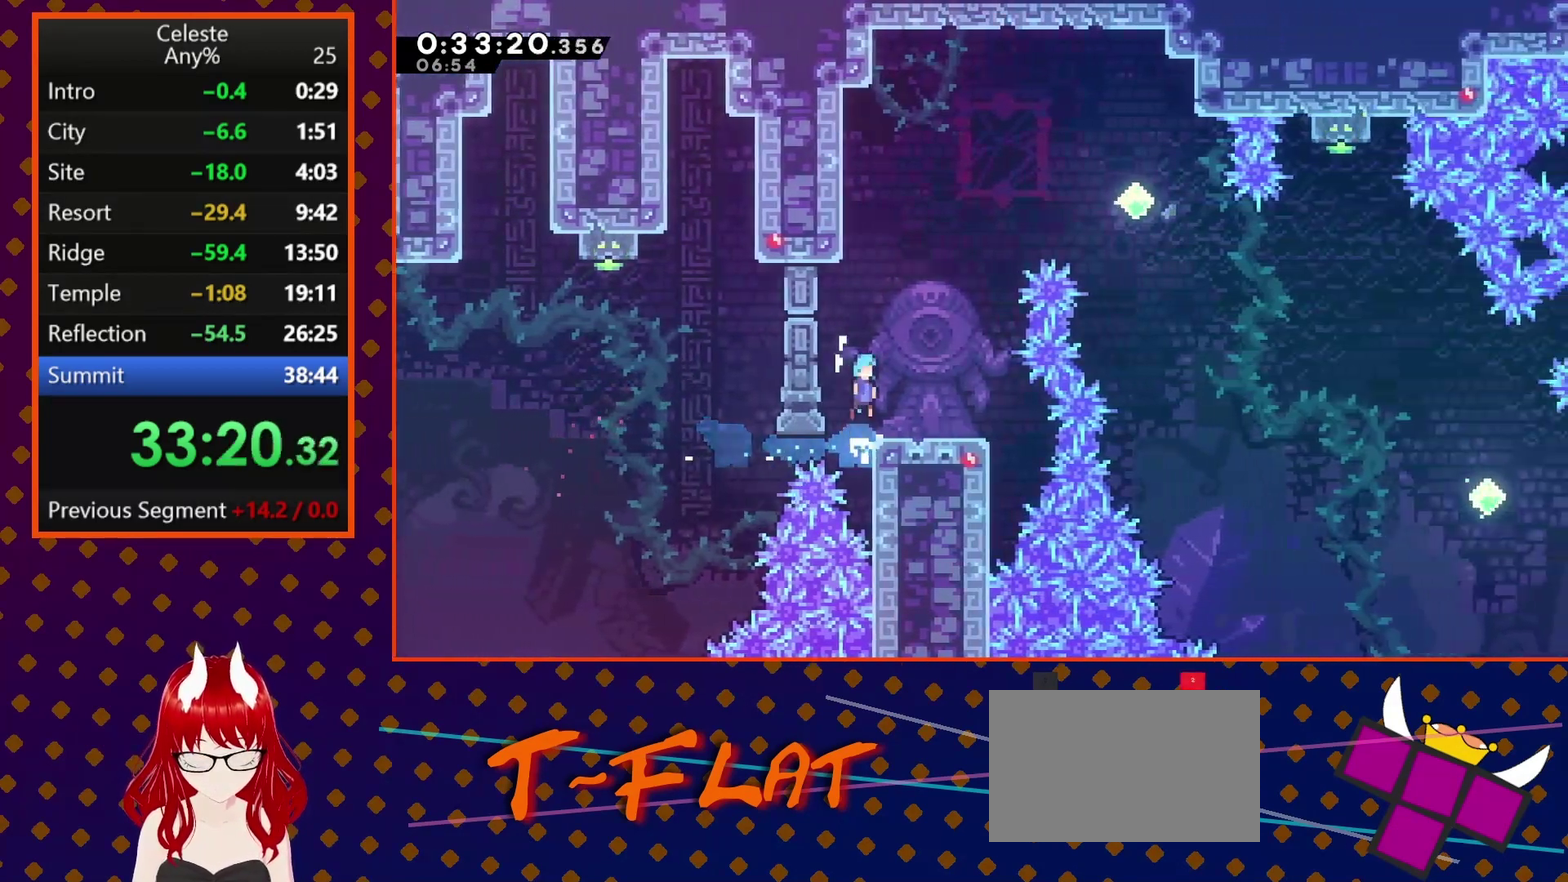
{"buttons": ["DPAD_UP"], "left_stick": "center", "events": [[33, "R2", "up"], [67, "CROSS", "up"], [200, "DPAD_RIGHT", "up"], [333, "CROSS", "down"], [400, "DPAD_UP", "down"], [467, "CROSS", "up"]]}
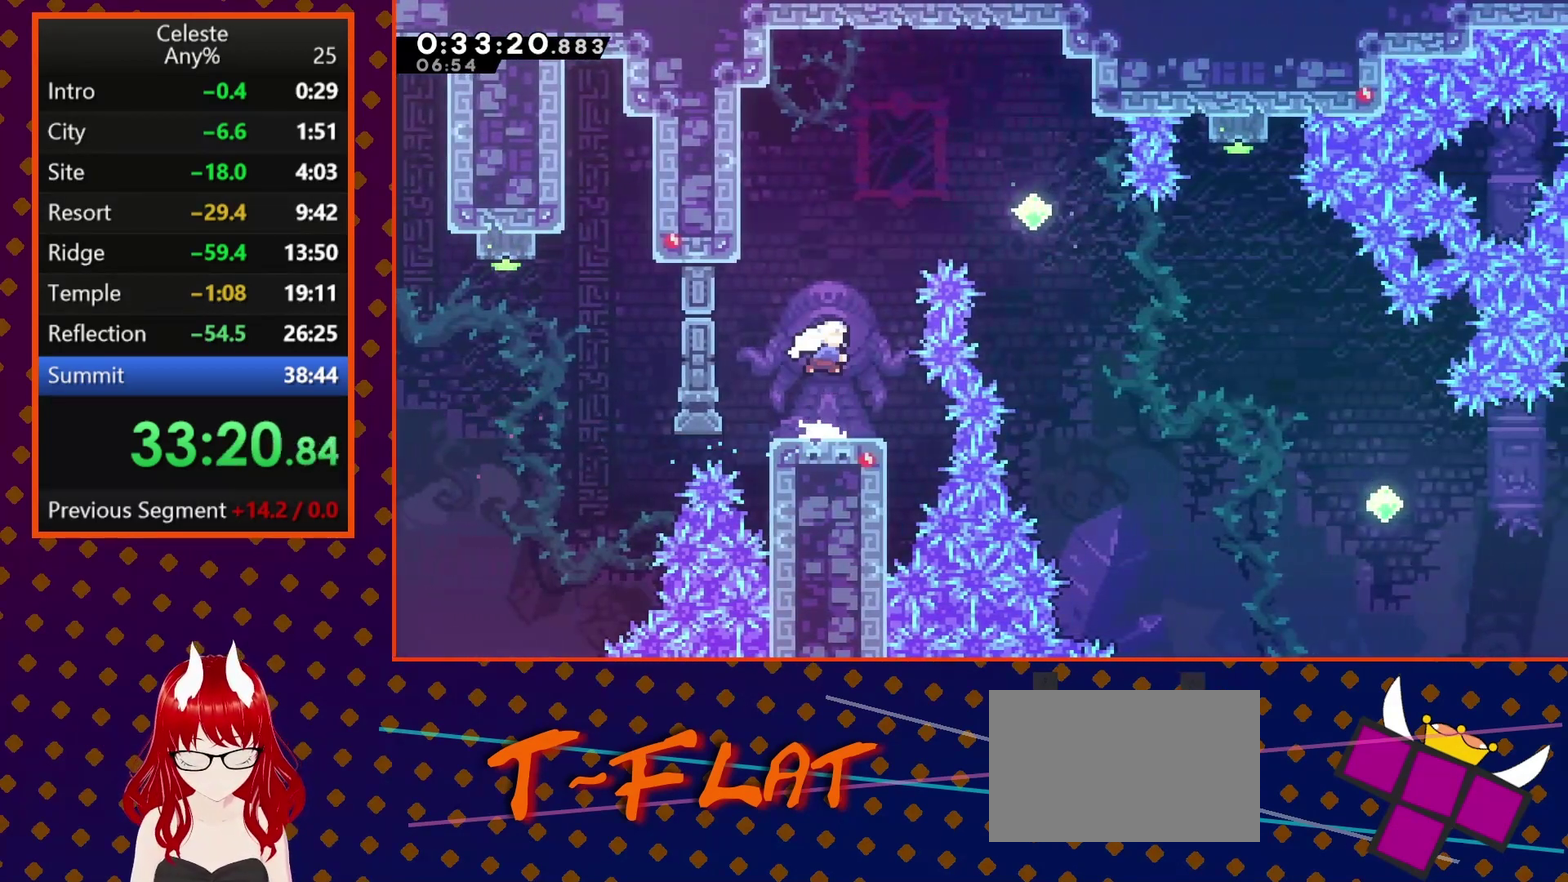
{"buttons": ["SQUARE", "DPAD_RIGHT"], "left_stick": "center", "events": [[33, "SQUARE", "down"], [167, "SQUARE", "up"], [200, "DPAD_UP", "up"], [267, "DPAD_RIGHT", "down"], [333, "SQUARE", "down"]]}
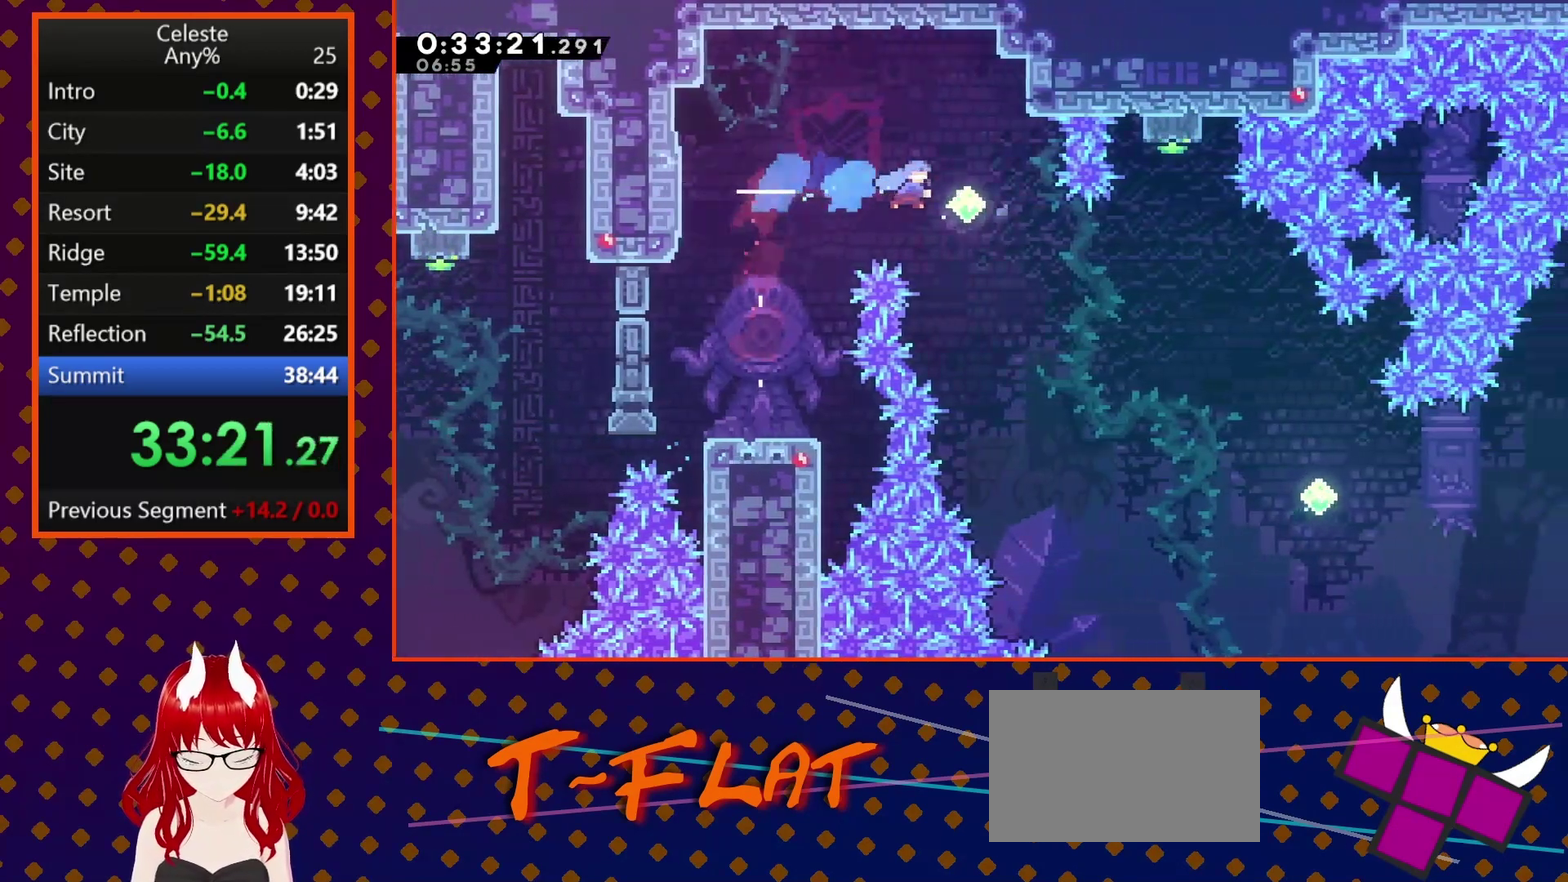
{"buttons": [], "left_stick": "center", "events": [[33, "SQUARE", "up"], [133, "DPAD_RIGHT", "up"]]}
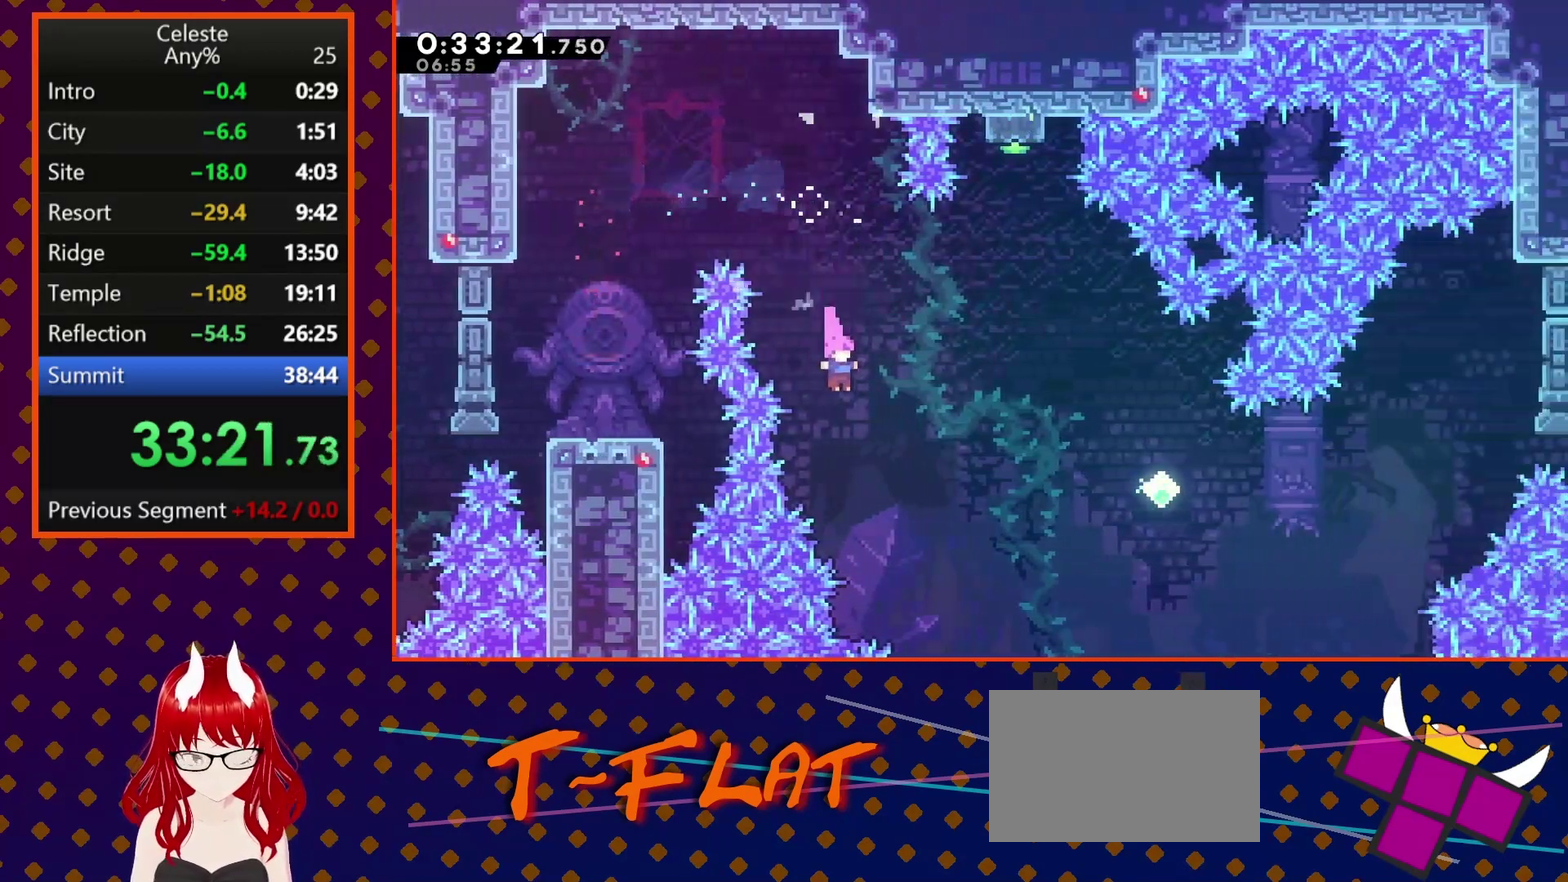
{"buttons": ["SQUARE", "DPAD_RIGHT"], "left_stick": "center", "events": [[33, "DPAD_RIGHT", "down"], [233, "SQUARE", "down"], [367, "SQUARE", "up"], [500, "SQUARE", "down"]]}